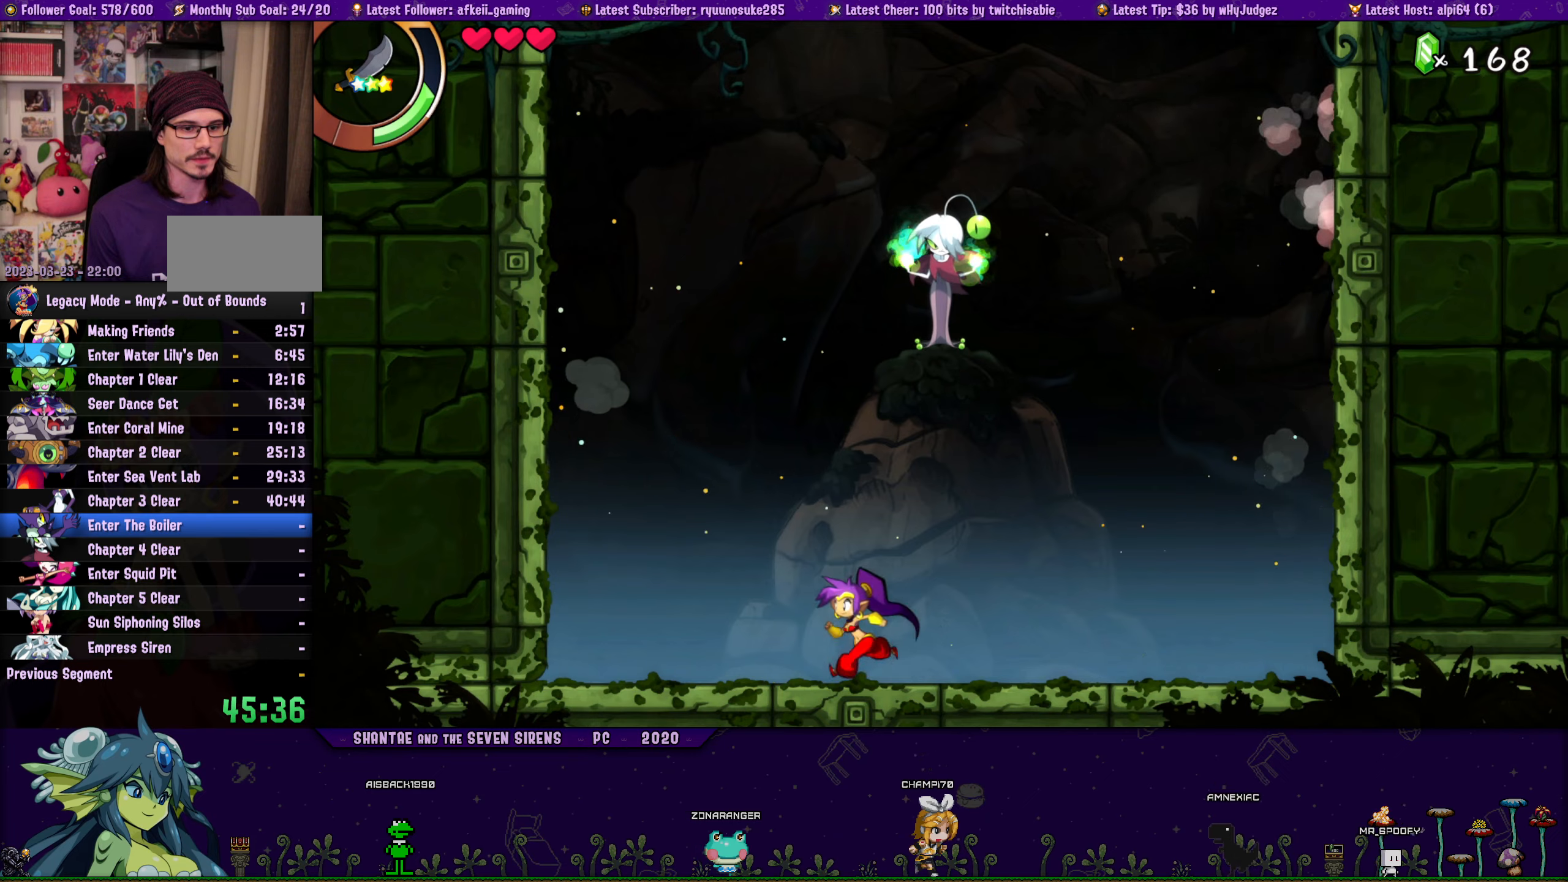
Gameplay with a controller (PlayStation layout); each line is a JSON object with the inputs held at the frame after it. "button_events" lists button changes between this image and that frame as [ms after this image, input, new state], when the widget could be followed in between (sticks are given only as held states). Not read: L1 L2 L3 R1 R2 R3 TOUCHPAD left_stick right_stick.
{"buttons": ["DPAD_RIGHT"], "button_events": [[17, "DPAD_LEFT", "up"], [100, "DPAD_RIGHT", "down"], [167, "CROSS", "up"], [234, "DPAD_RIGHT", "up"], [300, "DPAD_LEFT", "down"], [384, "DPAD_LEFT", "up"], [417, "DPAD_RIGHT", "down"]]}
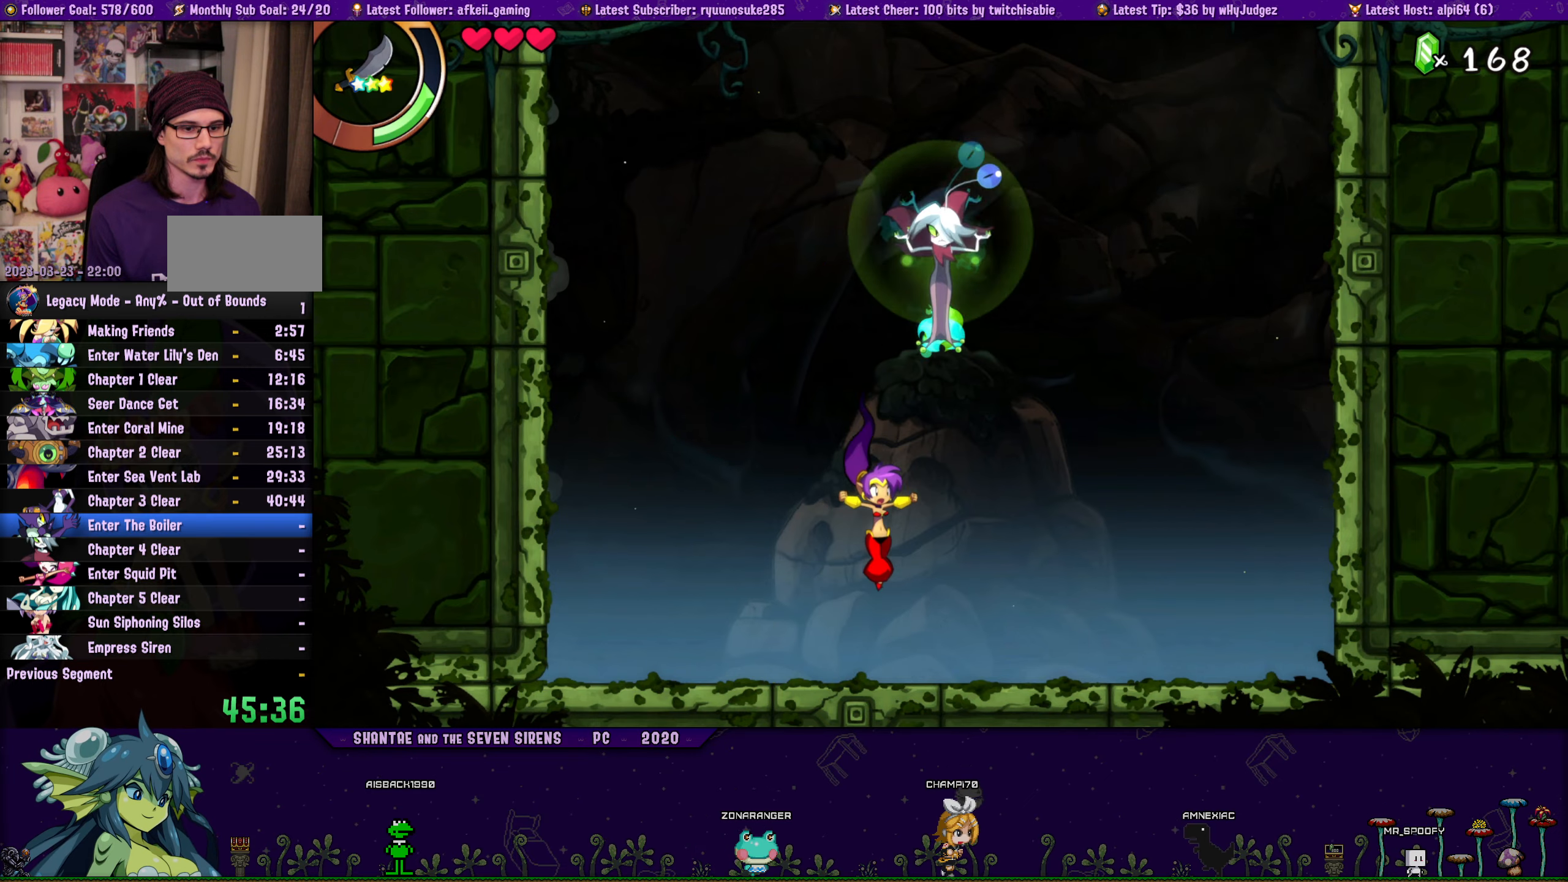
{"buttons": ["DPAD_UP", "DPAD_LEFT"], "button_events": [[17, "DPAD_RIGHT", "up"], [67, "DPAD_LEFT", "down"], [150, "DPAD_UP", "down"], [167, "DPAD_LEFT", "up"], [167, "DPAD_RIGHT", "down"], [184, "CROSS", "down"], [284, "CROSS", "up"], [284, "DPAD_RIGHT", "up"], [300, "DPAD_UP", "up"], [350, "DPAD_RIGHT", "down"], [434, "DPAD_UP", "down"], [450, "DPAD_RIGHT", "up"], [484, "DPAD_LEFT", "down"]]}
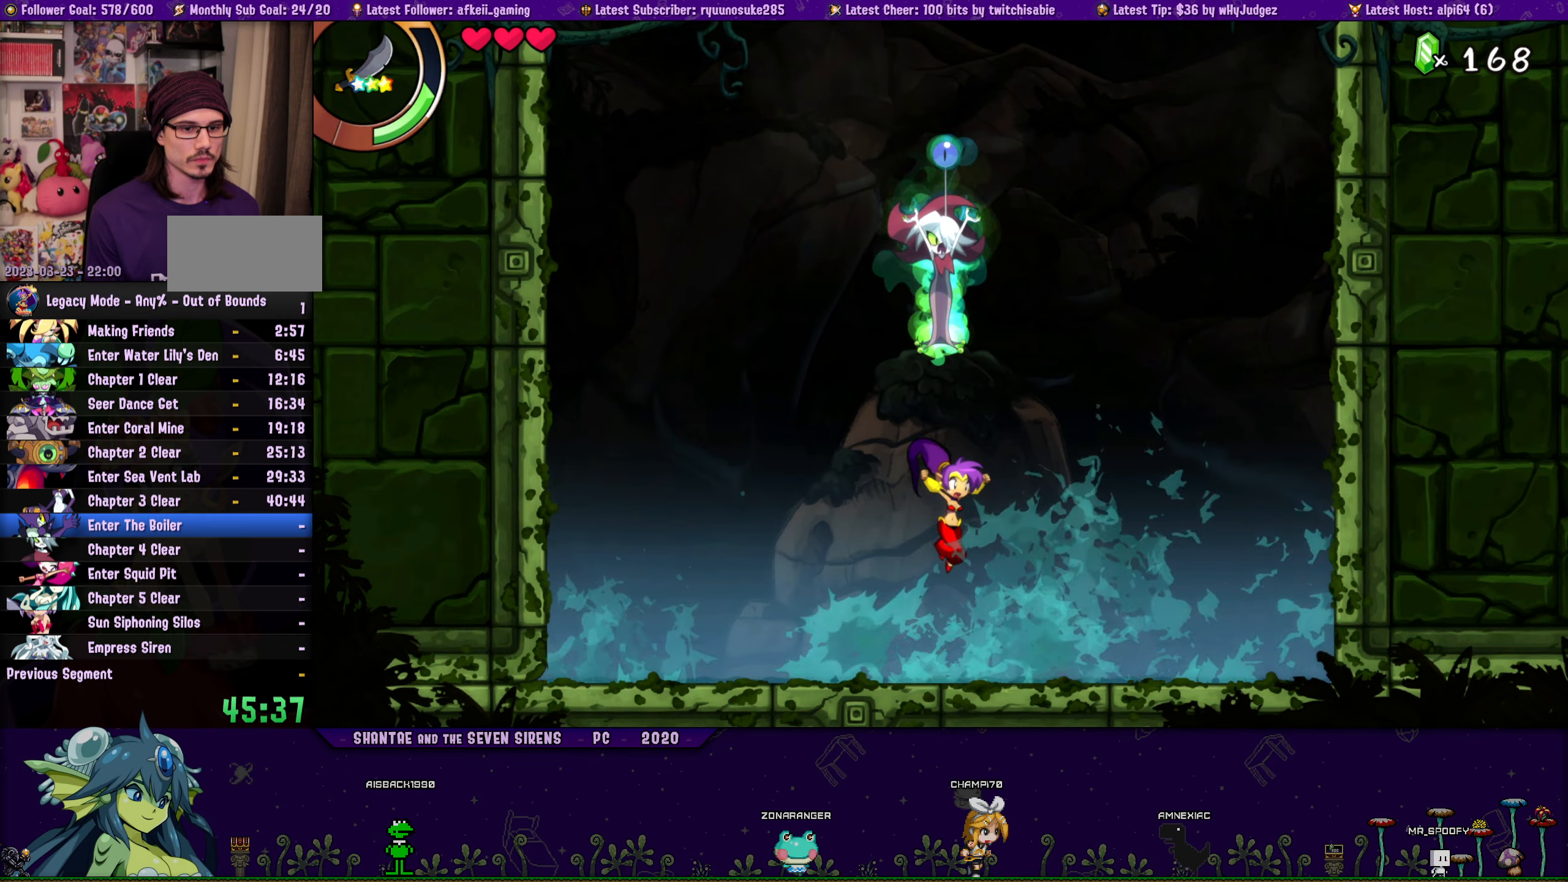
{"buttons": ["DPAD_RIGHT"]}
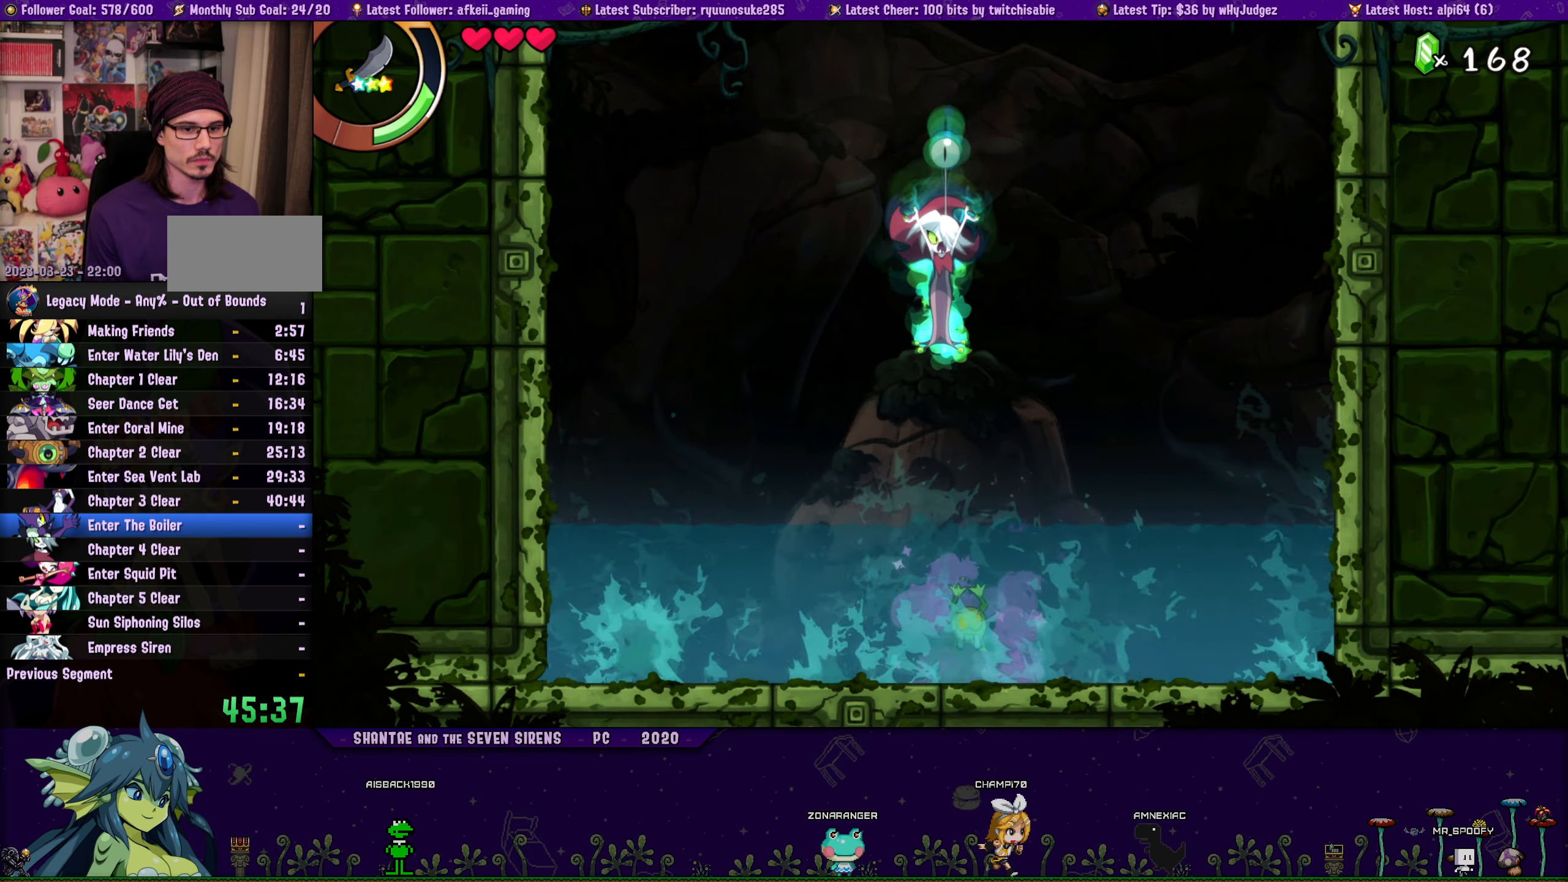
{"buttons": ["DPAD_DOWN"], "button_events": [[17, "DPAD_RIGHT", "up"], [34, "DPAD_LEFT", "down"], [67, "DPAD_DOWN", "down"], [134, "DPAD_LEFT", "up"], [167, "DPAD_RIGHT", "down"], [234, "DPAD_RIGHT", "up"]]}
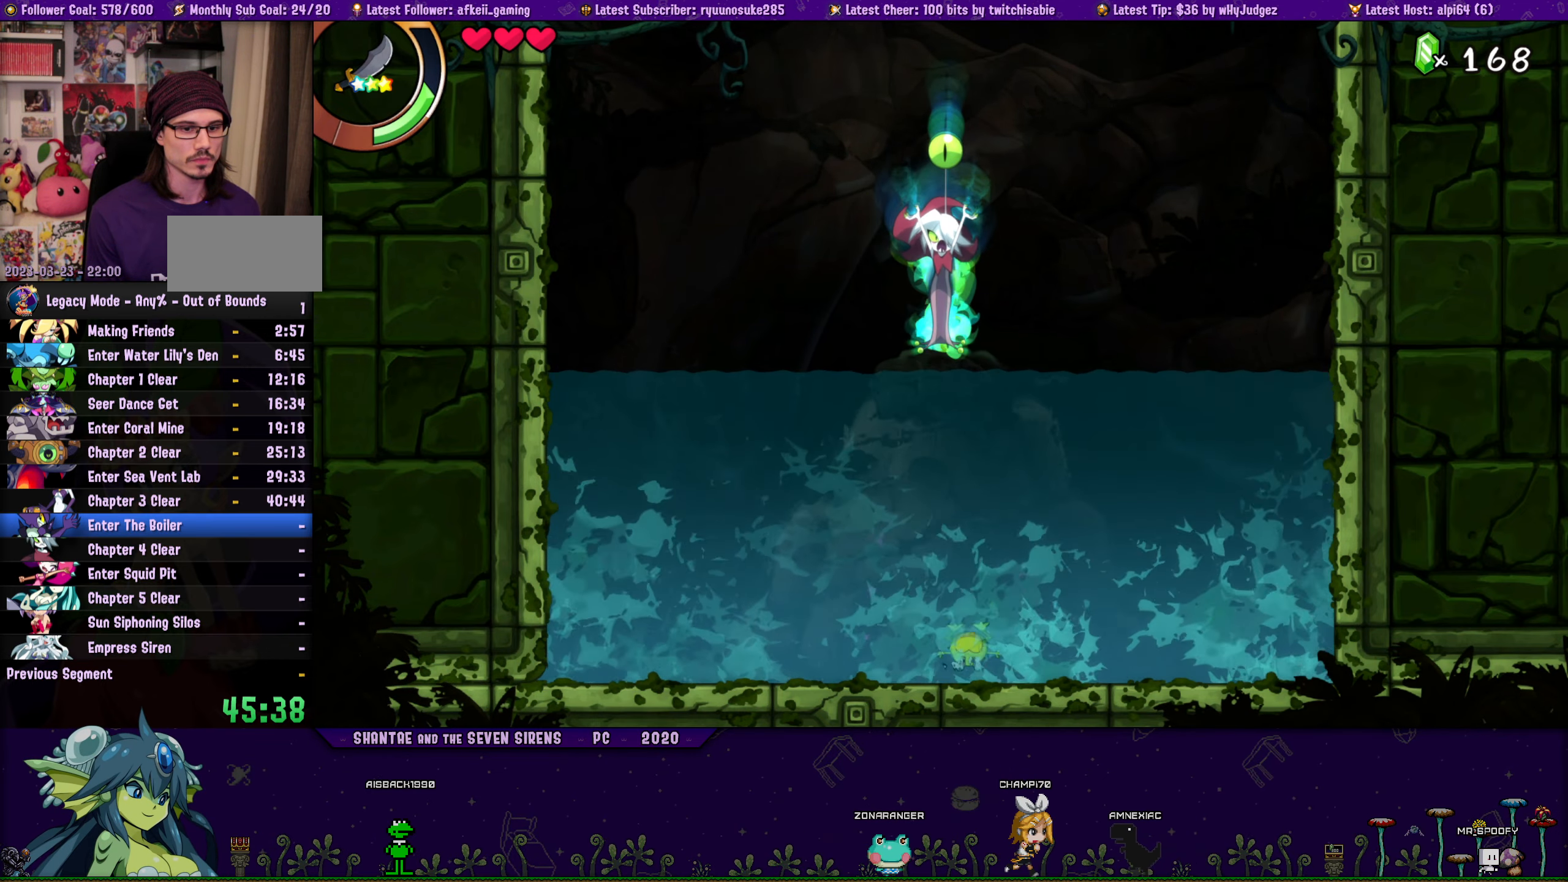
{"buttons": ["DPAD_DOWN"], "button_events": []}
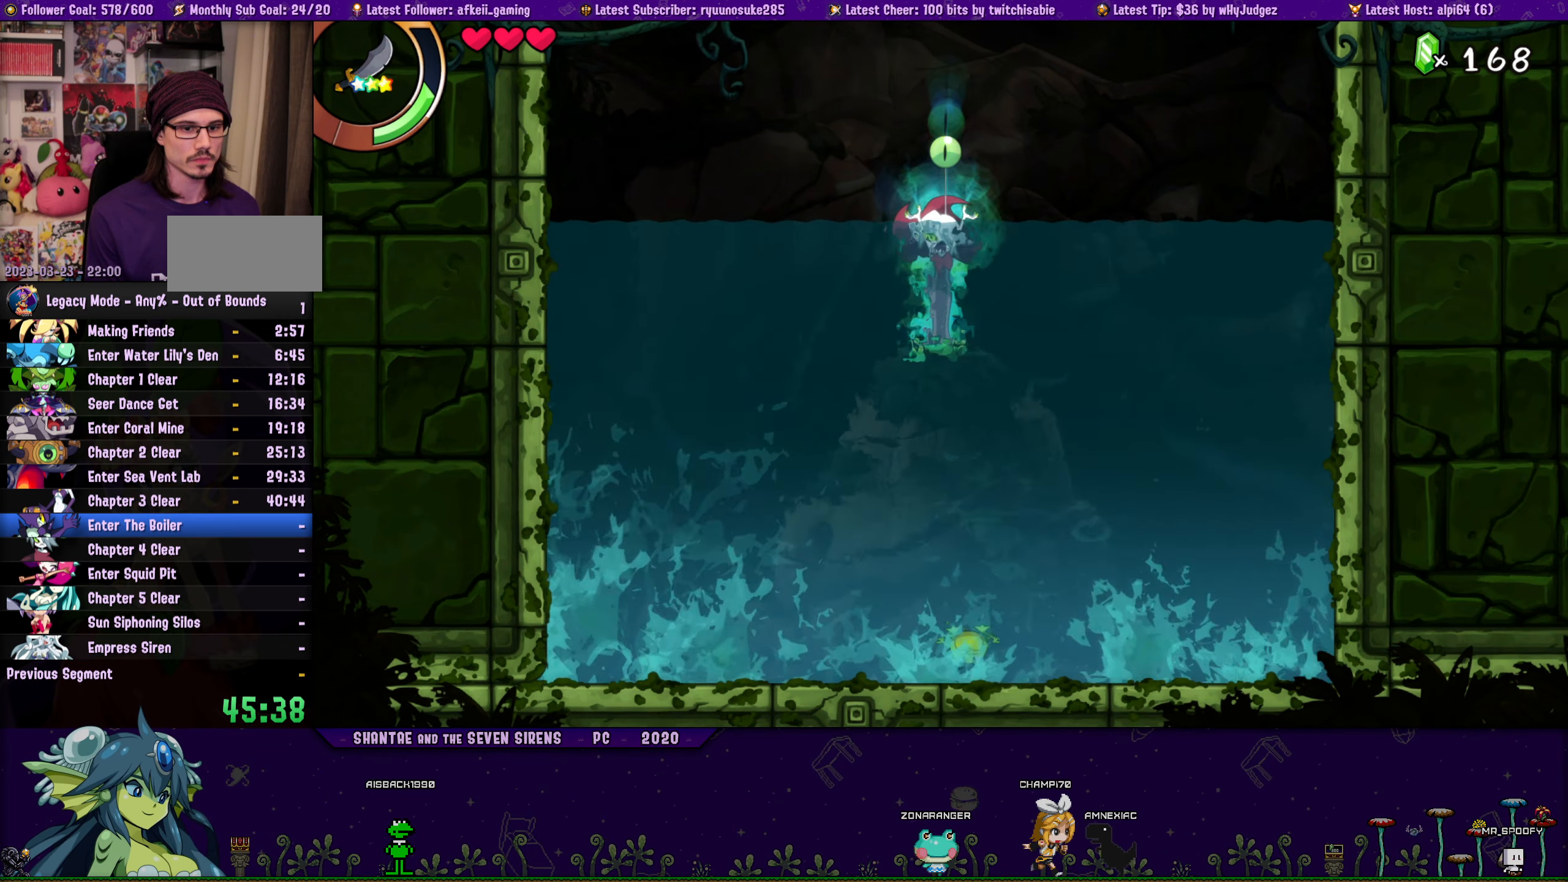
{"buttons": [], "button_events": [[17, "DPAD_DOWN", "up"]]}
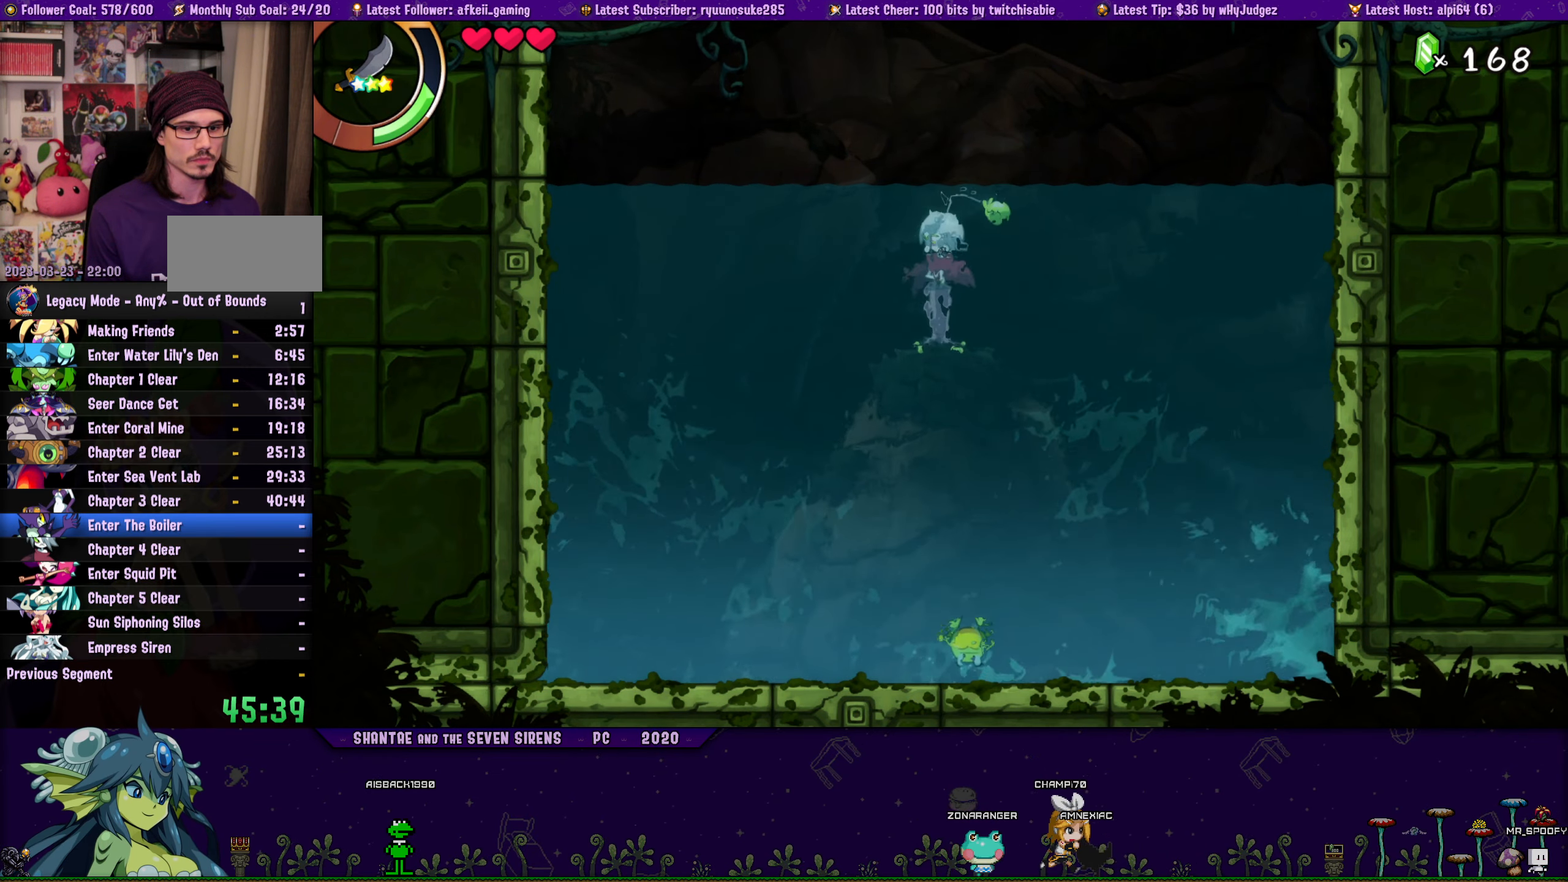
{"buttons": ["DPAD_RIGHT"], "button_events": [[367, "DPAD_RIGHT", "down"]]}
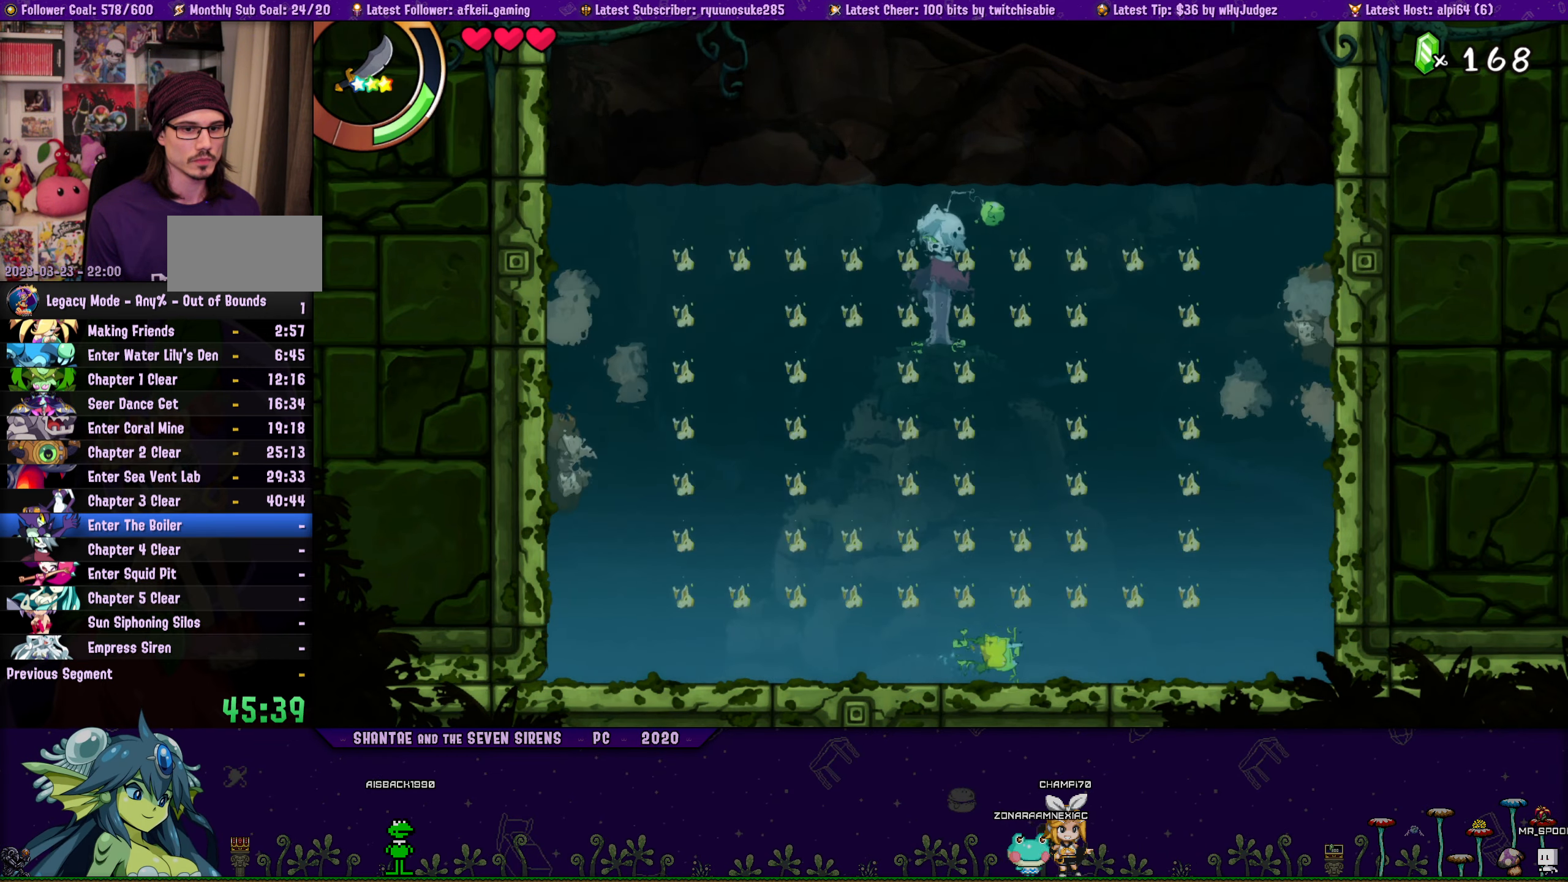
{"buttons": ["DPAD_LEFT"], "button_events": [[50, "DPAD_RIGHT", "up"], [50, "DPAD_UP", "down"], [150, "DPAD_LEFT", "down"], [167, "DPAD_UP", "up"]]}
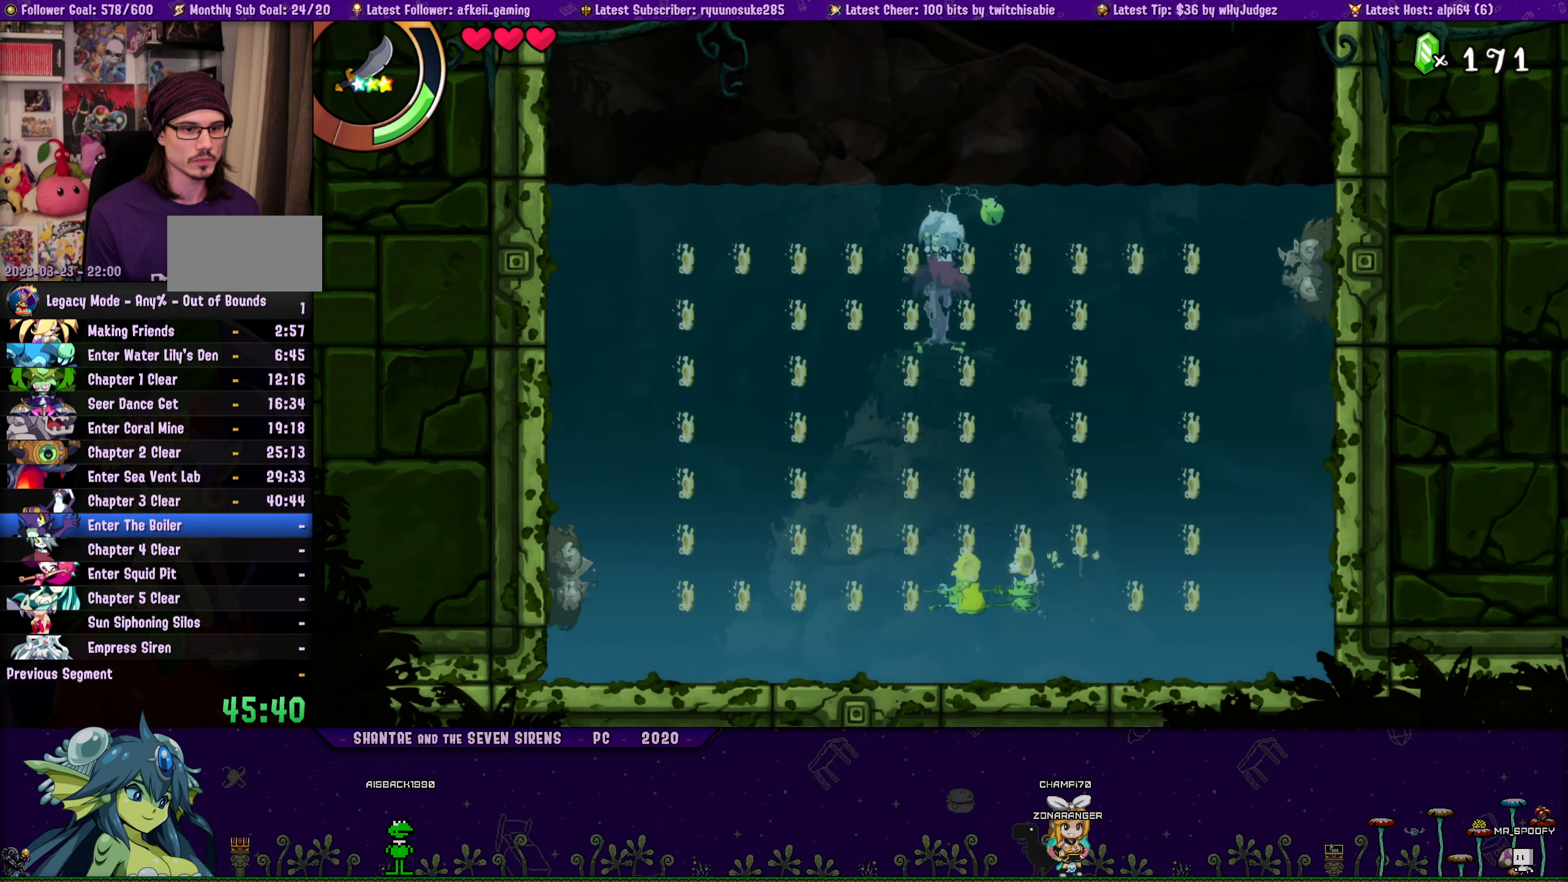
{"buttons": [], "button_events": [[50, "DPAD_LEFT", "up"]]}
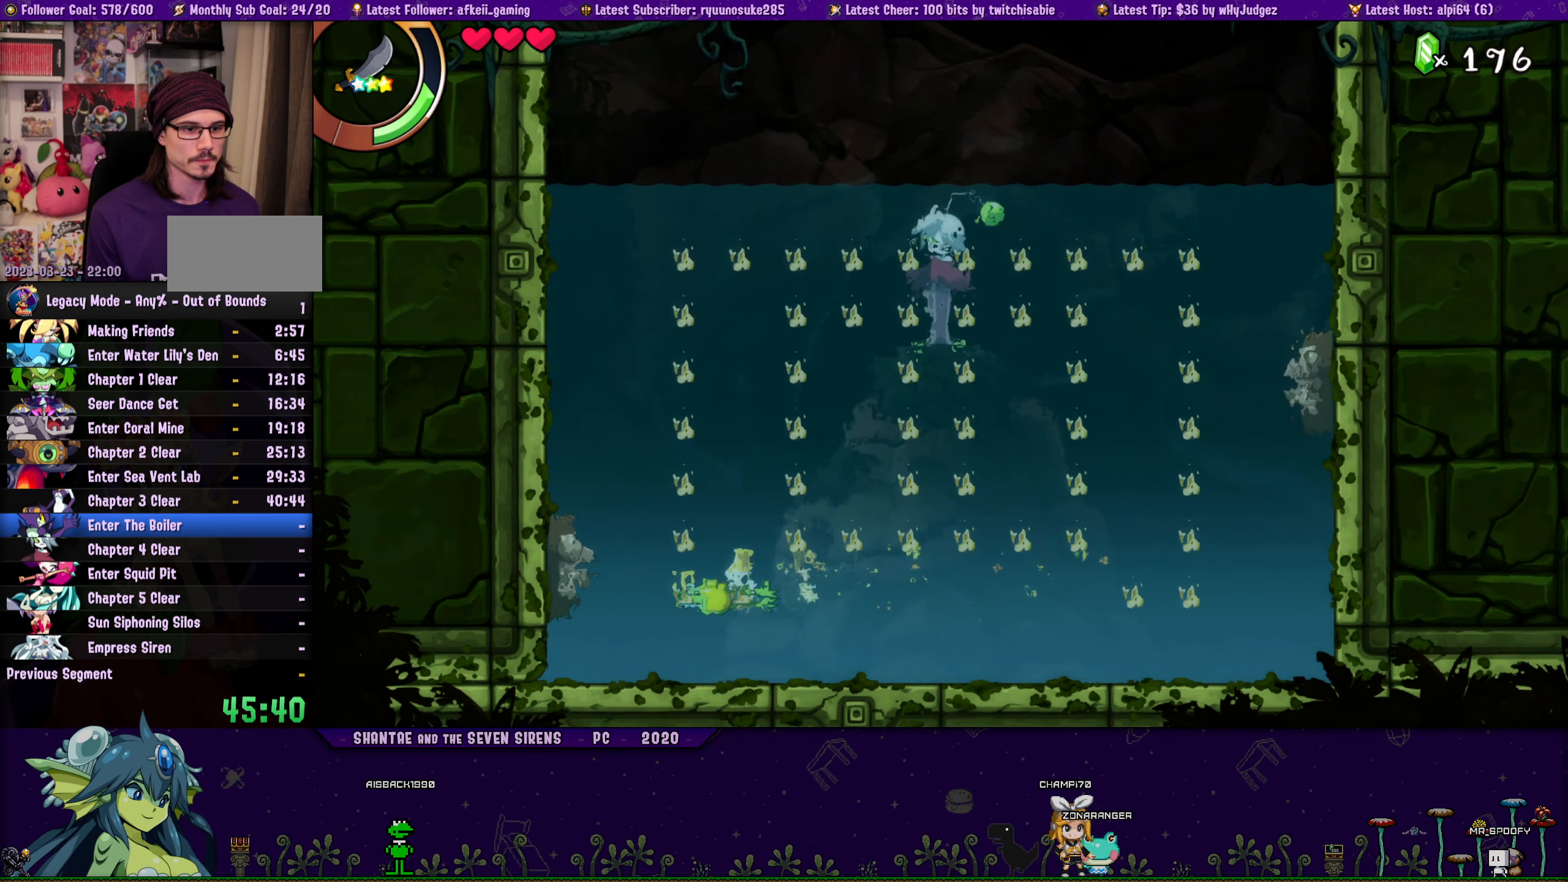
{"buttons": [], "button_events": [[67, "DPAD_UP", "down"], [300, "DPAD_UP", "up"], [384, "DPAD_RIGHT", "down"], [500, "DPAD_RIGHT", "up"]]}
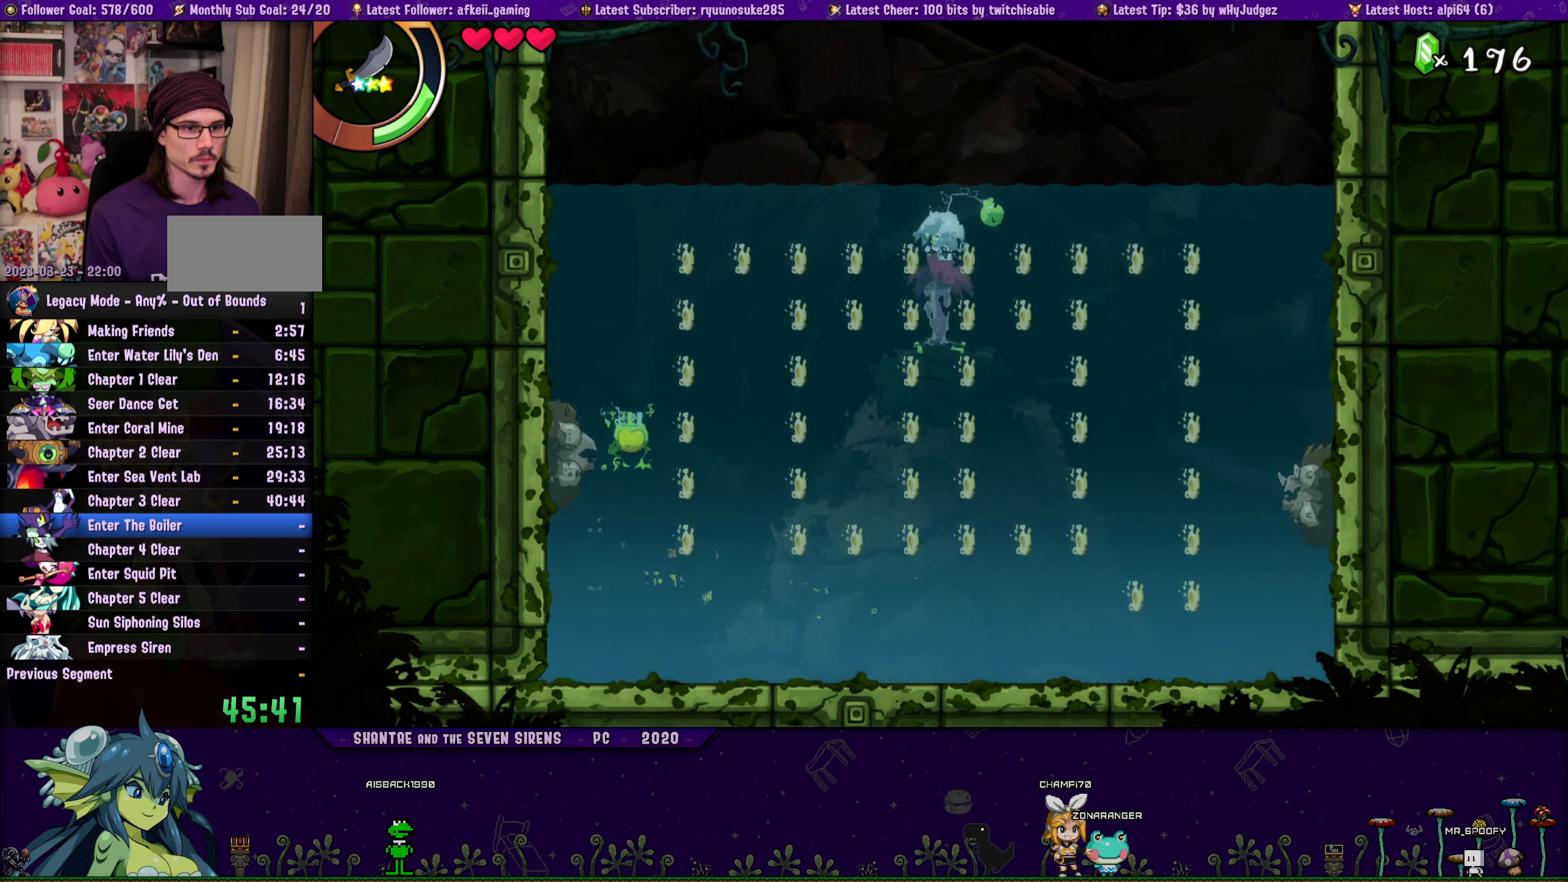
{"buttons": ["DPAD_RIGHT"], "button_events": [[50, "DPAD_UP", "down"], [233, "DPAD_UP", "up"], [350, "DPAD_RIGHT", "down"]]}
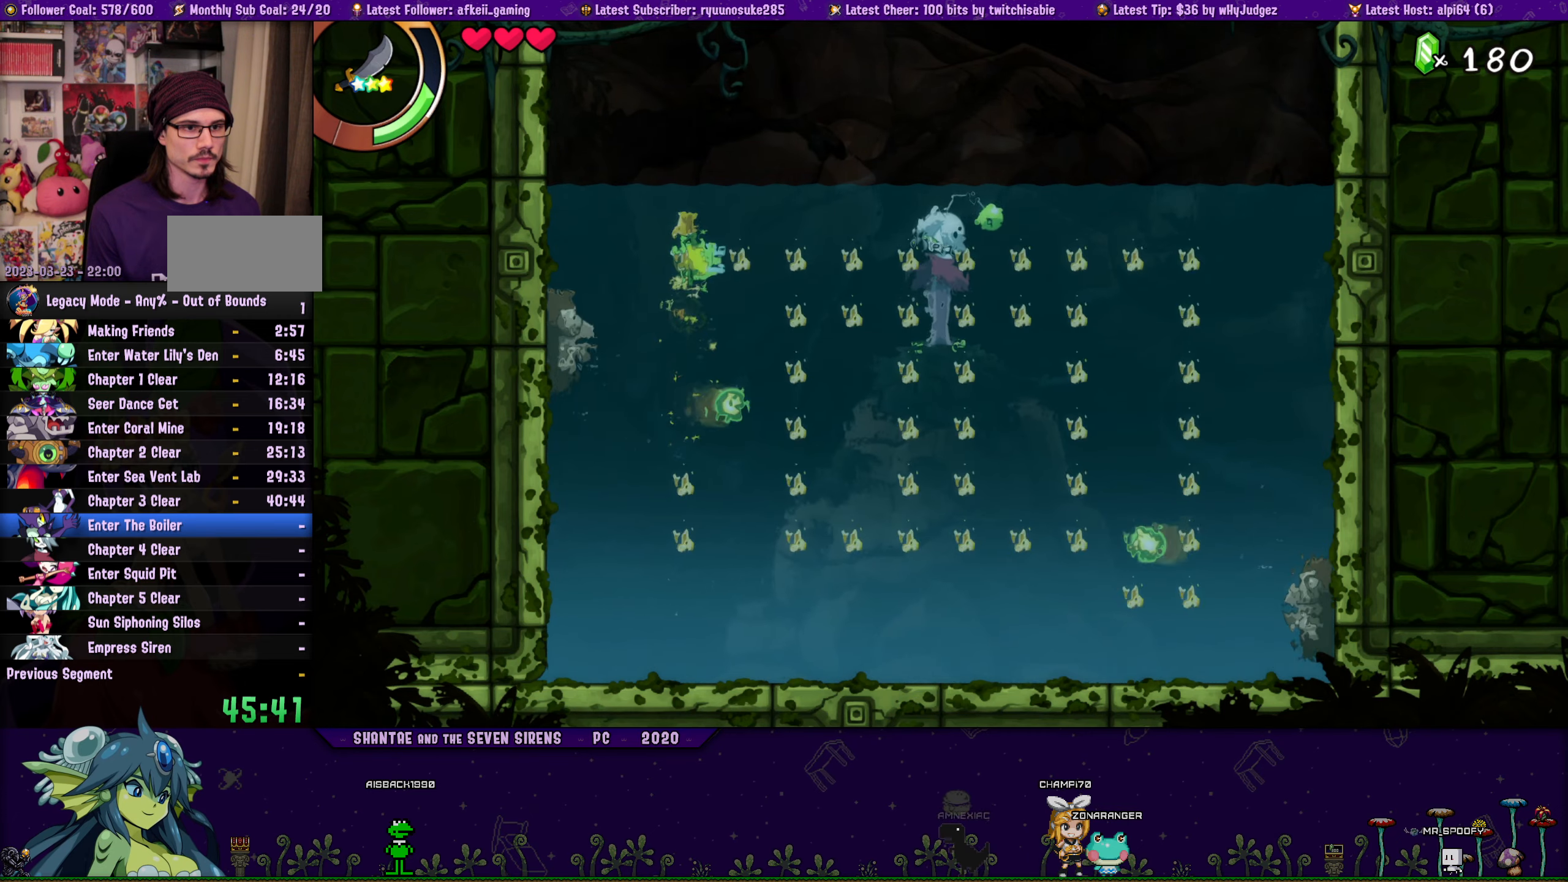
{"buttons": [], "button_events": [[233, "DPAD_RIGHT", "up"]]}
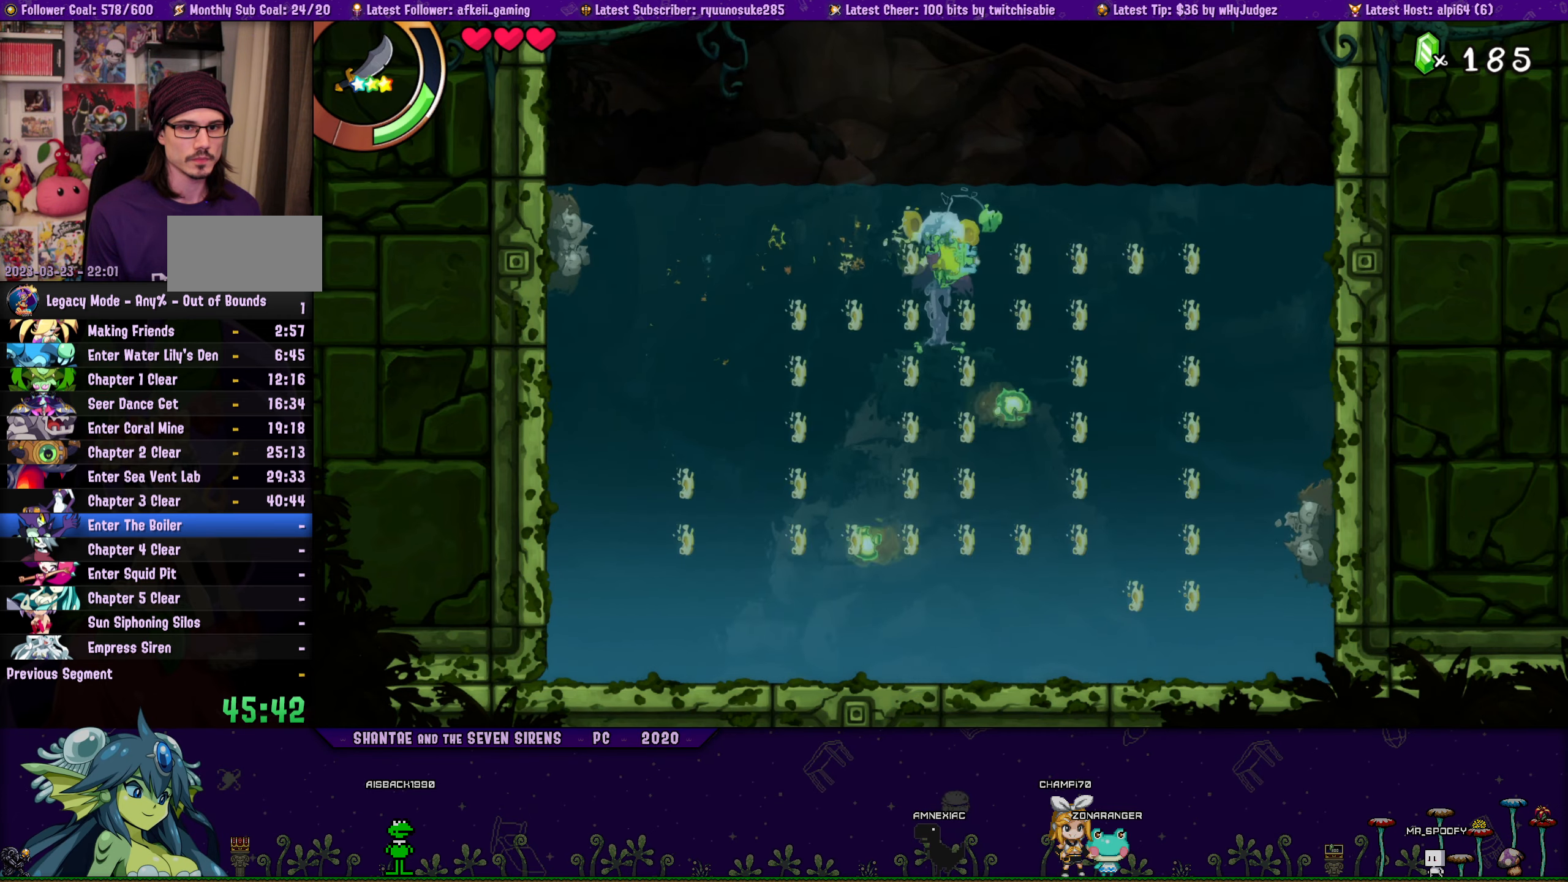
{"buttons": ["DPAD_DOWN"], "button_events": [[400, "DPAD_DOWN", "down"]]}
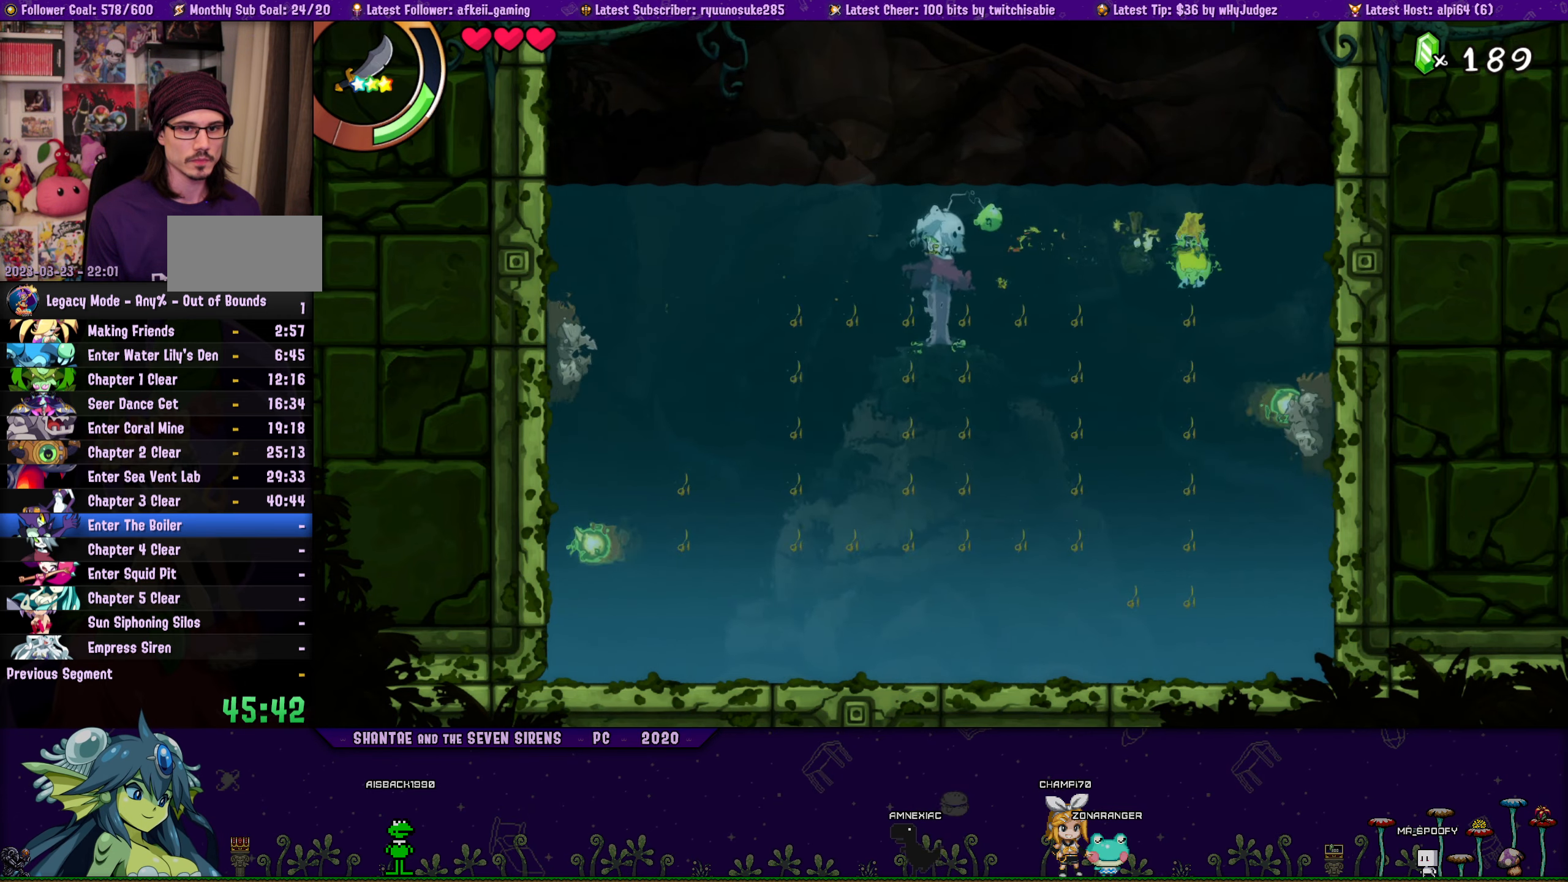
{"buttons": [], "button_events": [[16, "DPAD_DOWN", "up"]]}
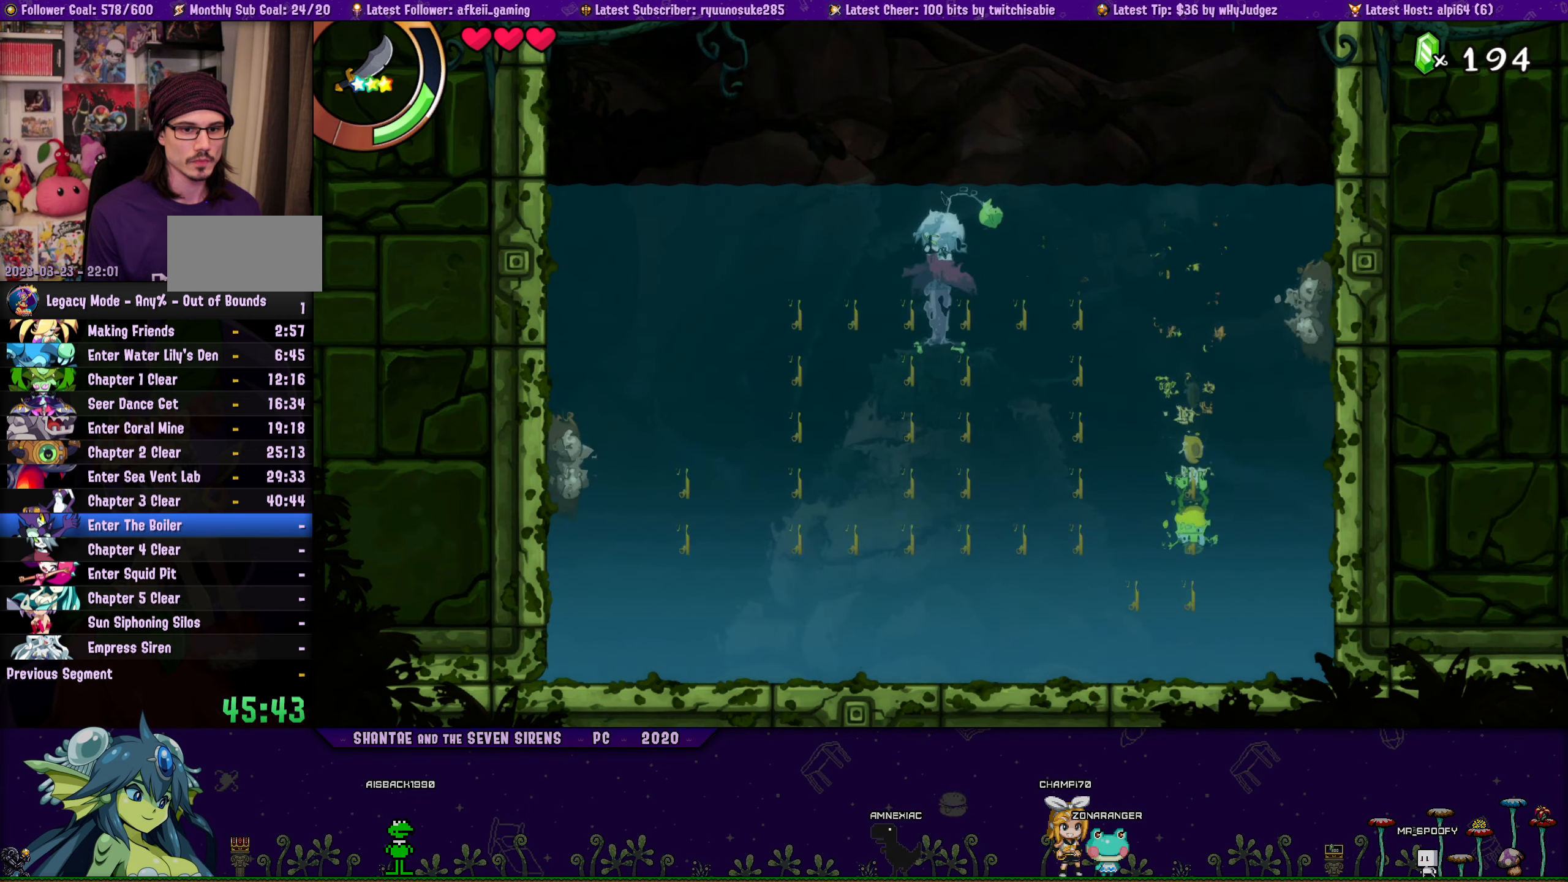
{"buttons": ["DPAD_LEFT"], "button_events": [[66, "DPAD_LEFT", "down"], [183, "DPAD_LEFT", "up"], [200, "DPAD_UP", "down"], [350, "DPAD_LEFT", "down"], [350, "DPAD_UP", "up"]]}
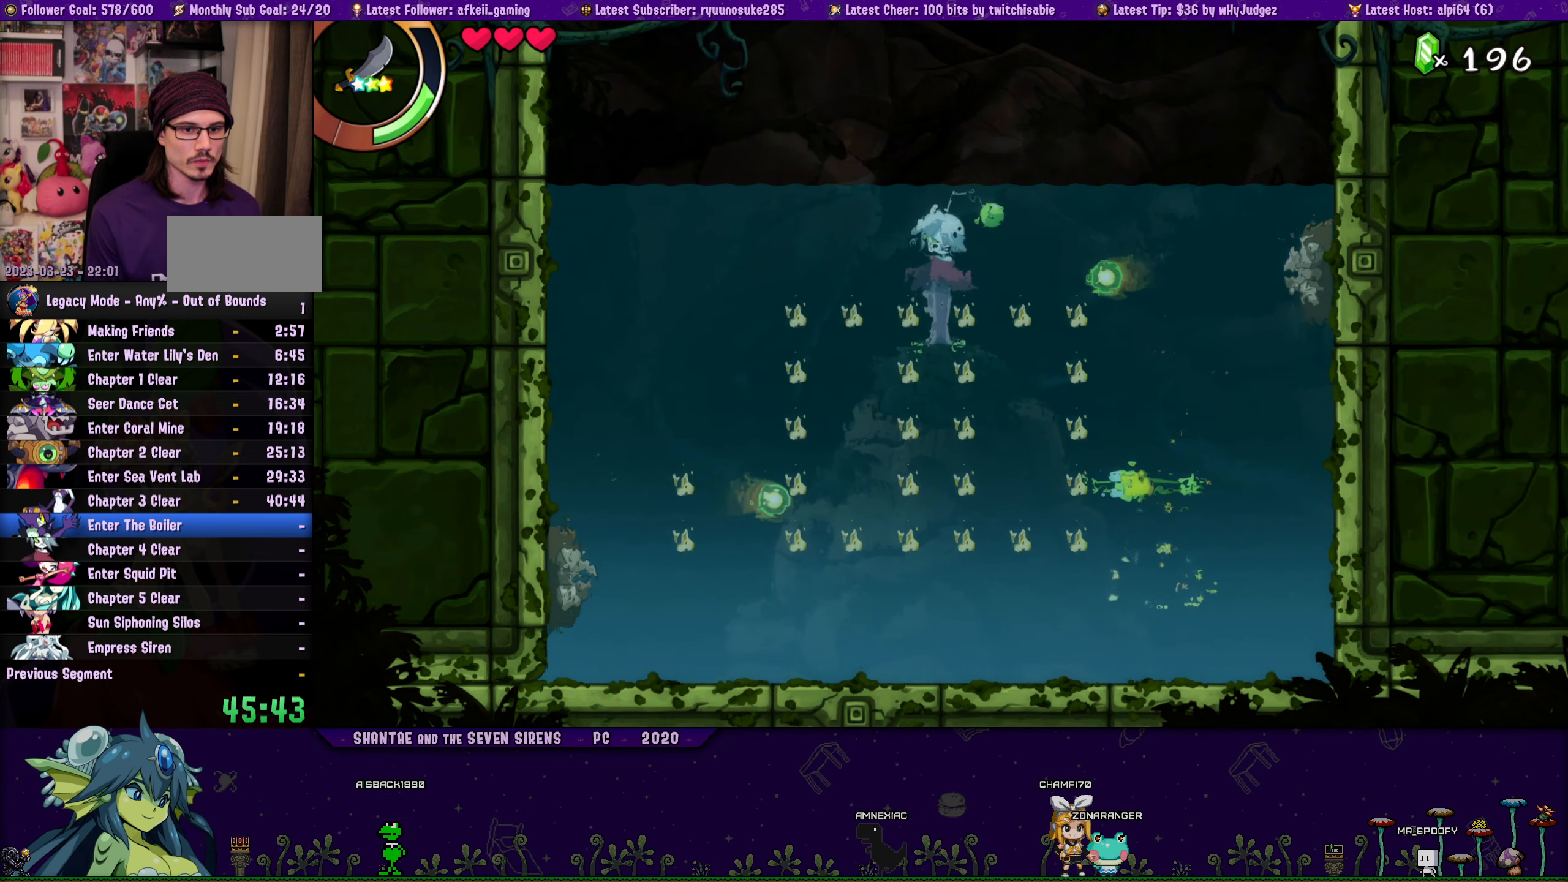
{"buttons": ["DPAD_LEFT"], "button_events": [[133, "DPAD_LEFT", "up"], [200, "DPAD_DOWN", "down"], [300, "DPAD_DOWN", "up"], [333, "DPAD_LEFT", "down"]]}
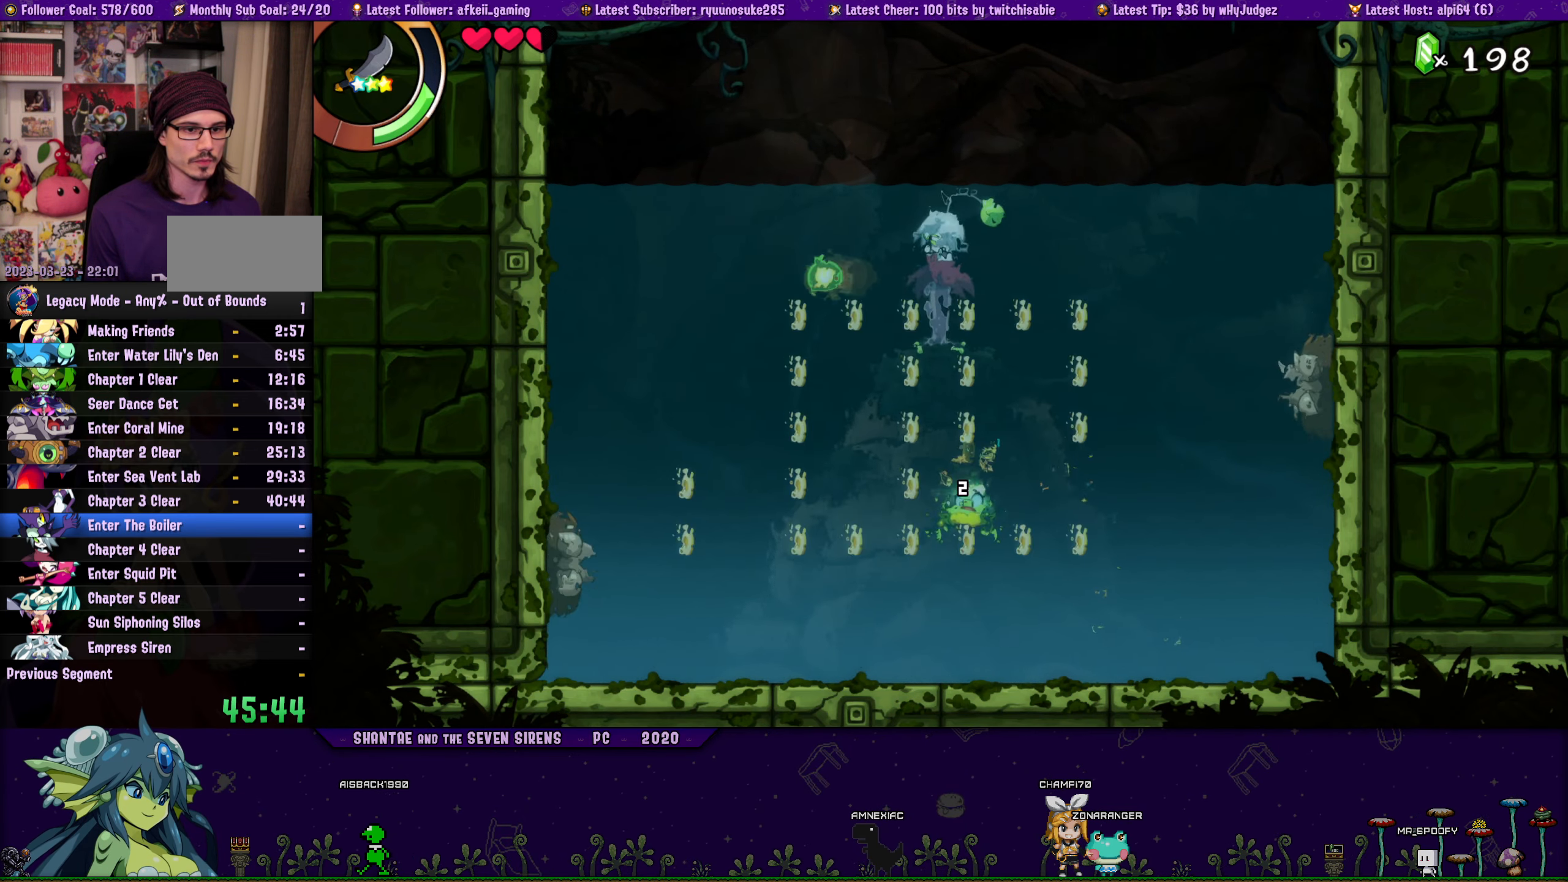
{"buttons": ["DPAD_LEFT"], "button_events": []}
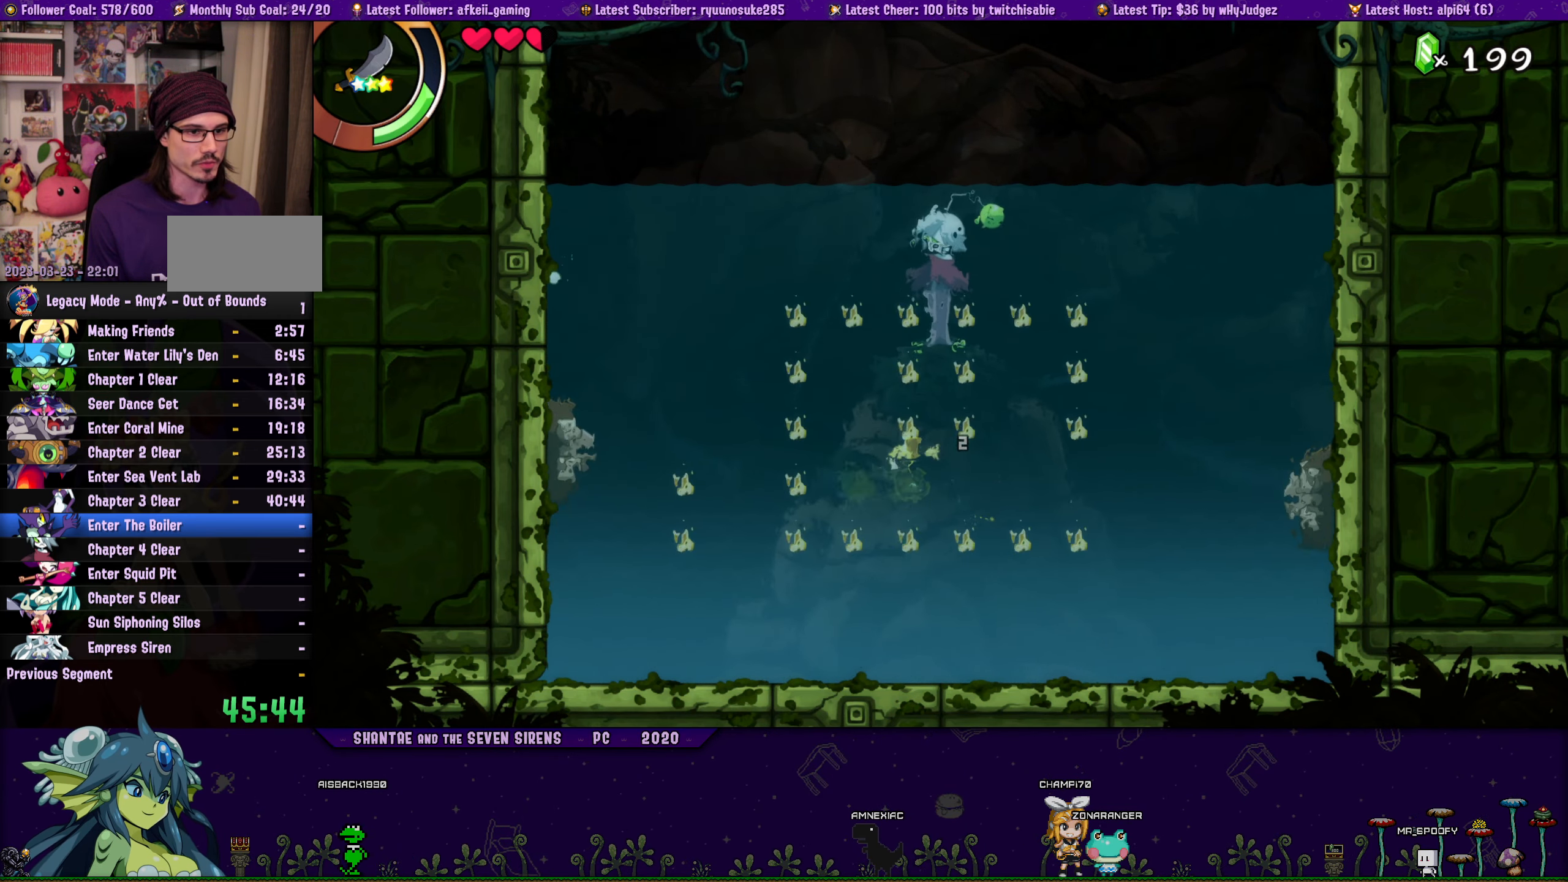
{"buttons": ["DPAD_RIGHT"], "button_events": [[150, "DPAD_LEFT", "up"], [283, "DPAD_DOWN", "down"], [350, "DPAD_RIGHT", "down"], [366, "DPAD_DOWN", "up"]]}
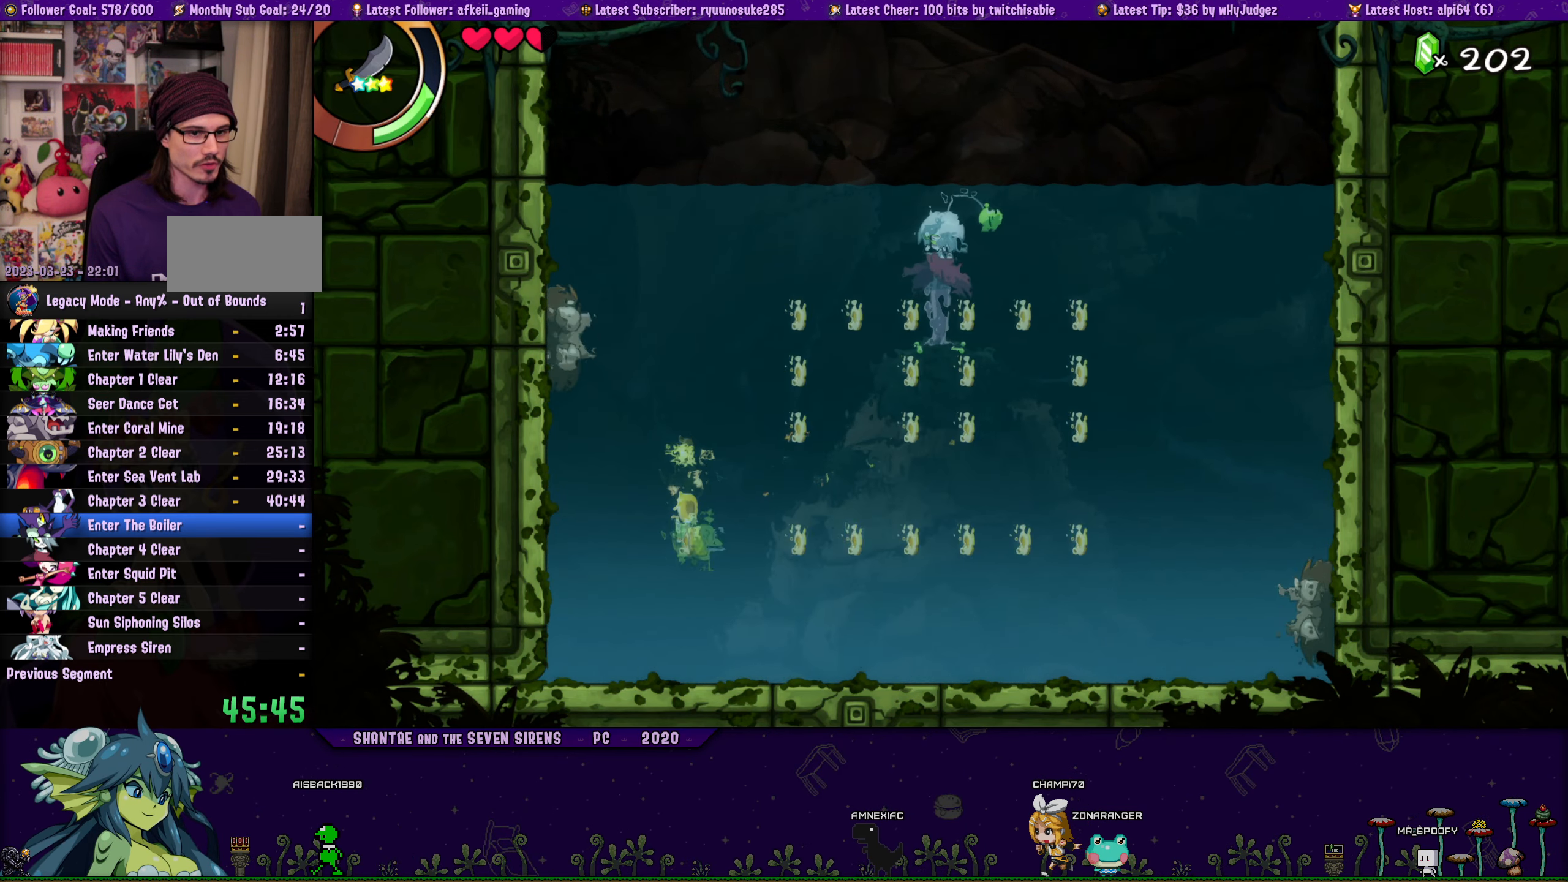
{"buttons": ["DPAD_RIGHT"], "button_events": []}
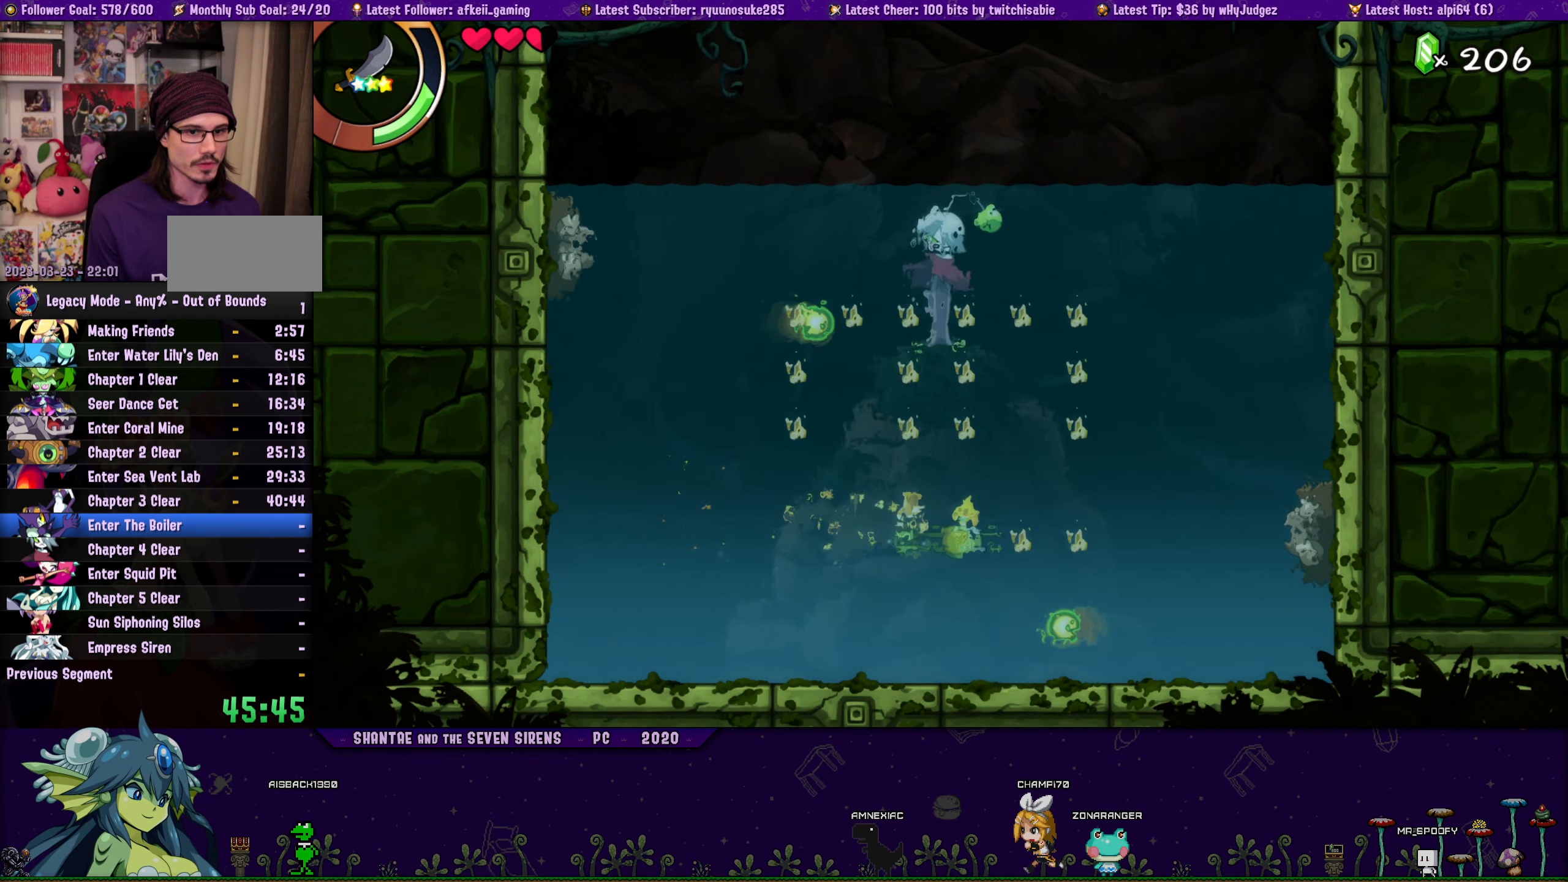
{"buttons": ["DPAD_UP"], "button_events": [[183, "DPAD_RIGHT", "up"], [200, "DPAD_UP", "down"]]}
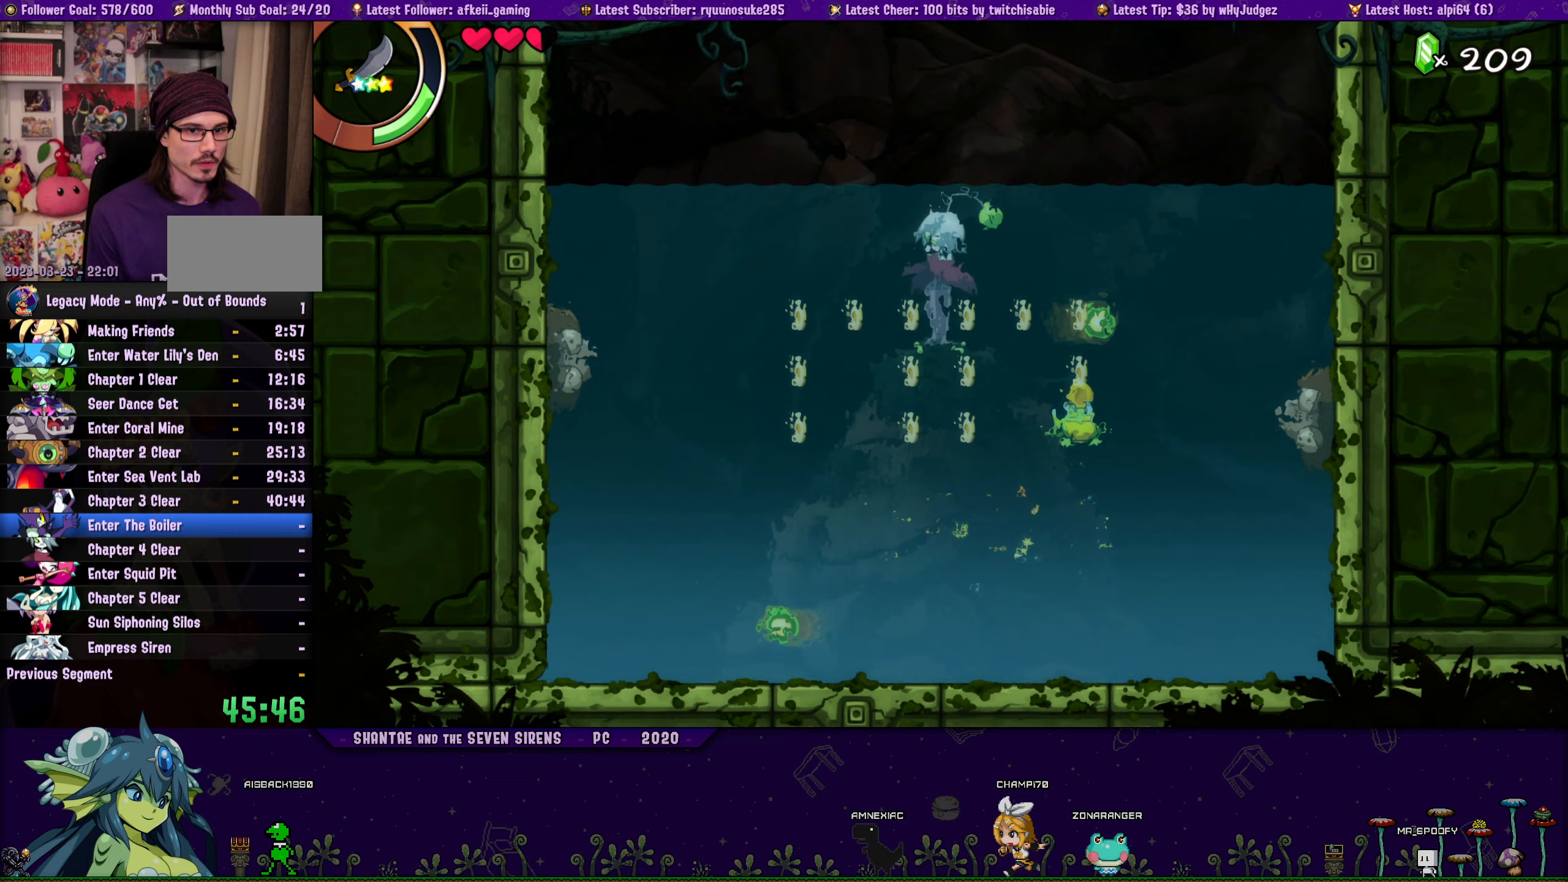
{"buttons": ["DPAD_LEFT"], "button_events": [[133, "DPAD_LEFT", "down"], [133, "DPAD_UP", "up"]]}
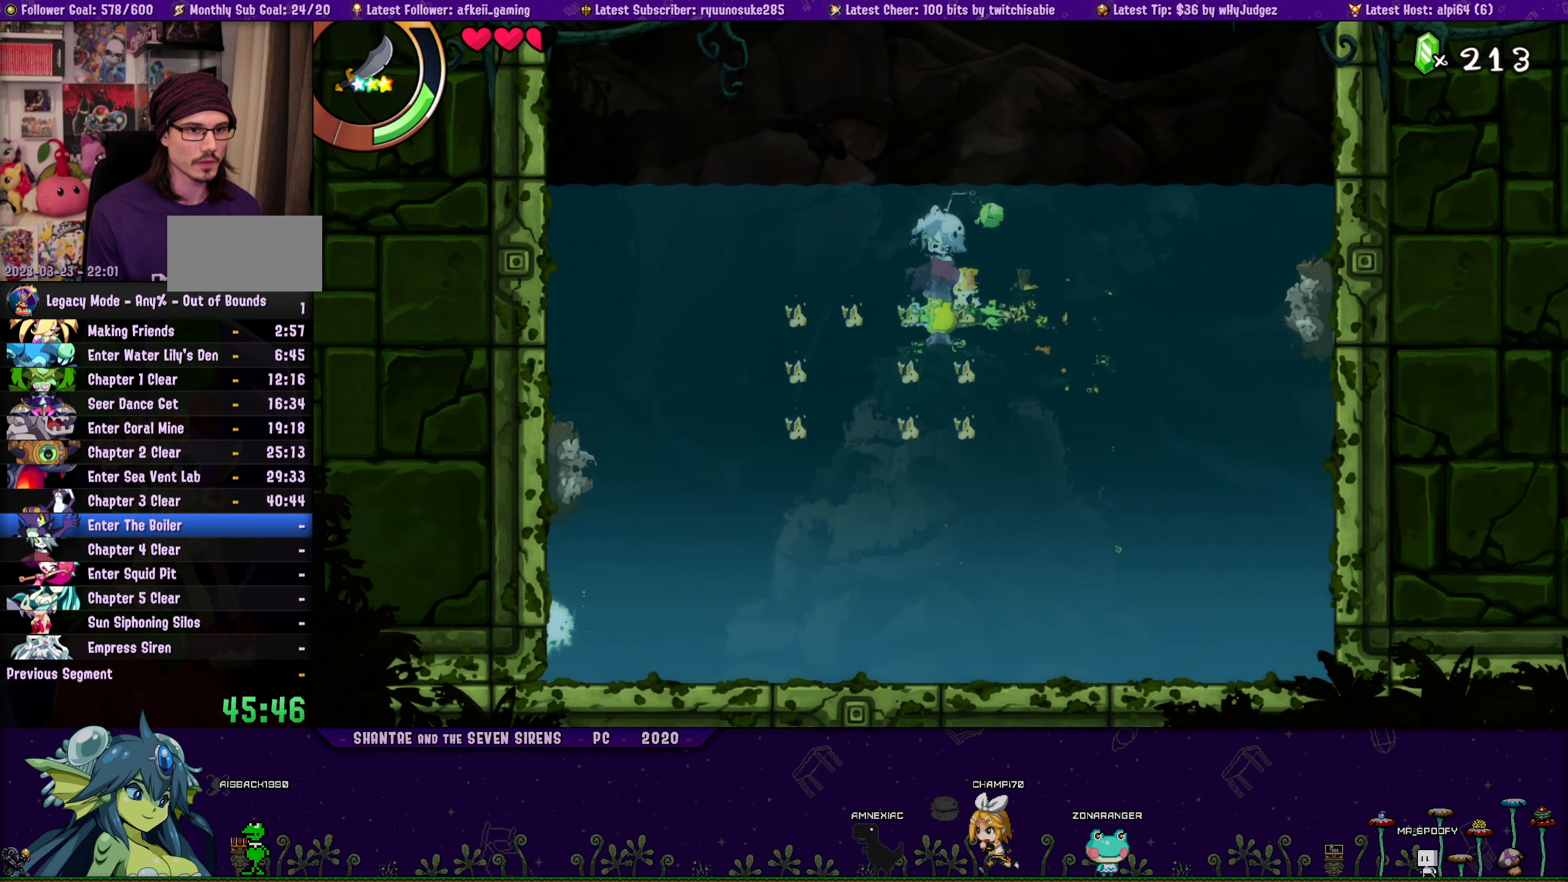
{"buttons": ["DPAD_RIGHT"], "button_events": [[183, "DPAD_DOWN", "down"], [183, "DPAD_LEFT", "up"], [383, "DPAD_DOWN", "up"], [383, "DPAD_RIGHT", "down"]]}
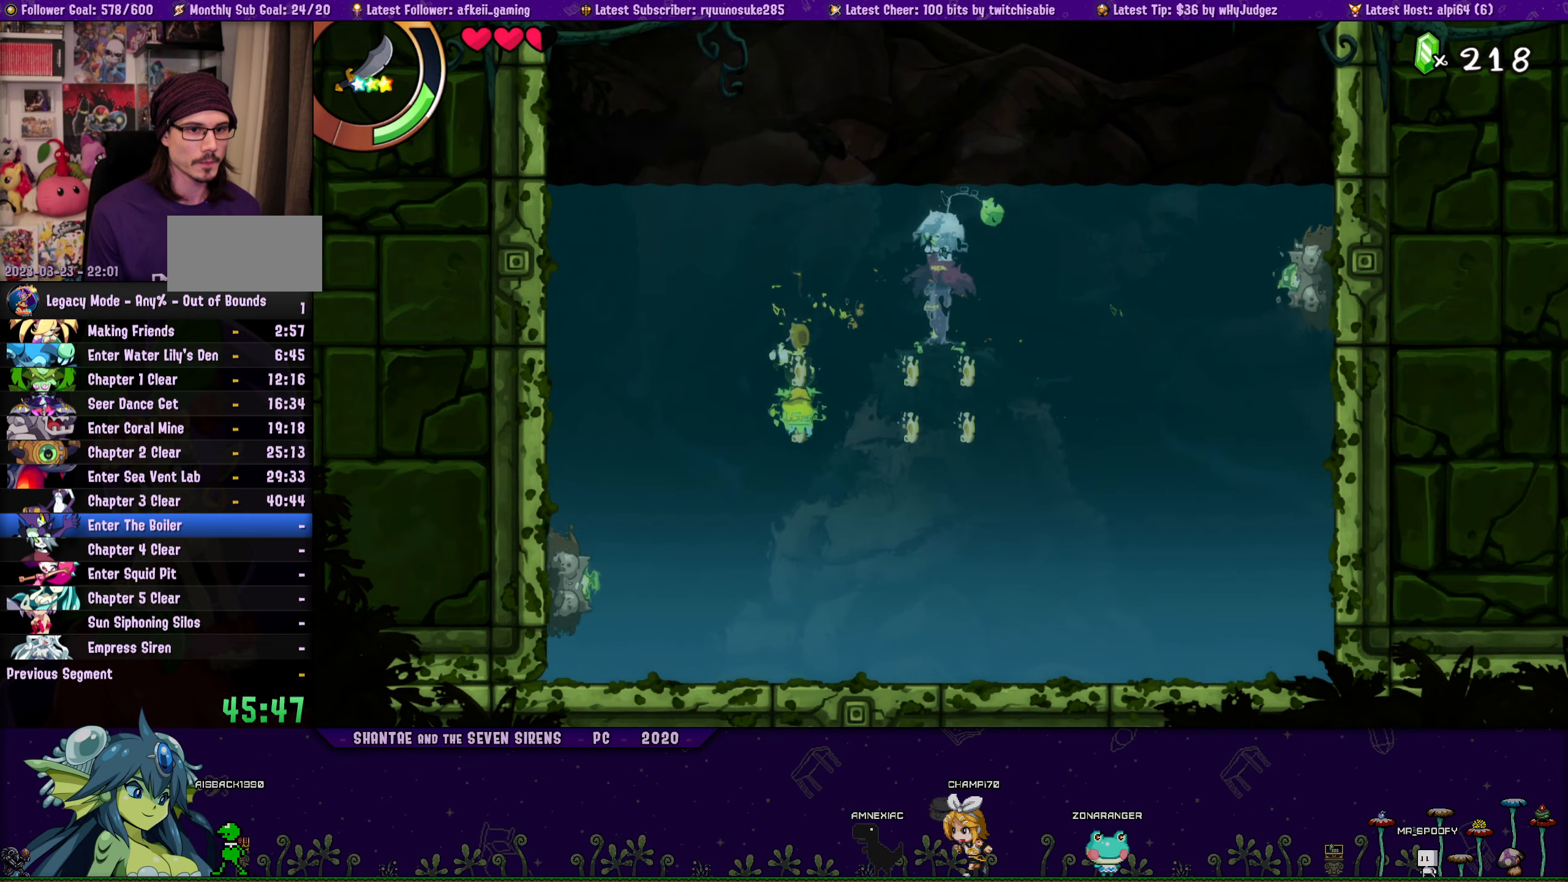
{"buttons": ["DPAD_DOWN"], "button_events": [[167, "DPAD_UP", "down"], [183, "DPAD_RIGHT", "up"], [283, "DPAD_RIGHT", "down"], [283, "DPAD_UP", "up"], [417, "DPAD_DOWN", "down"], [500, "DPAD_RIGHT", "up"]]}
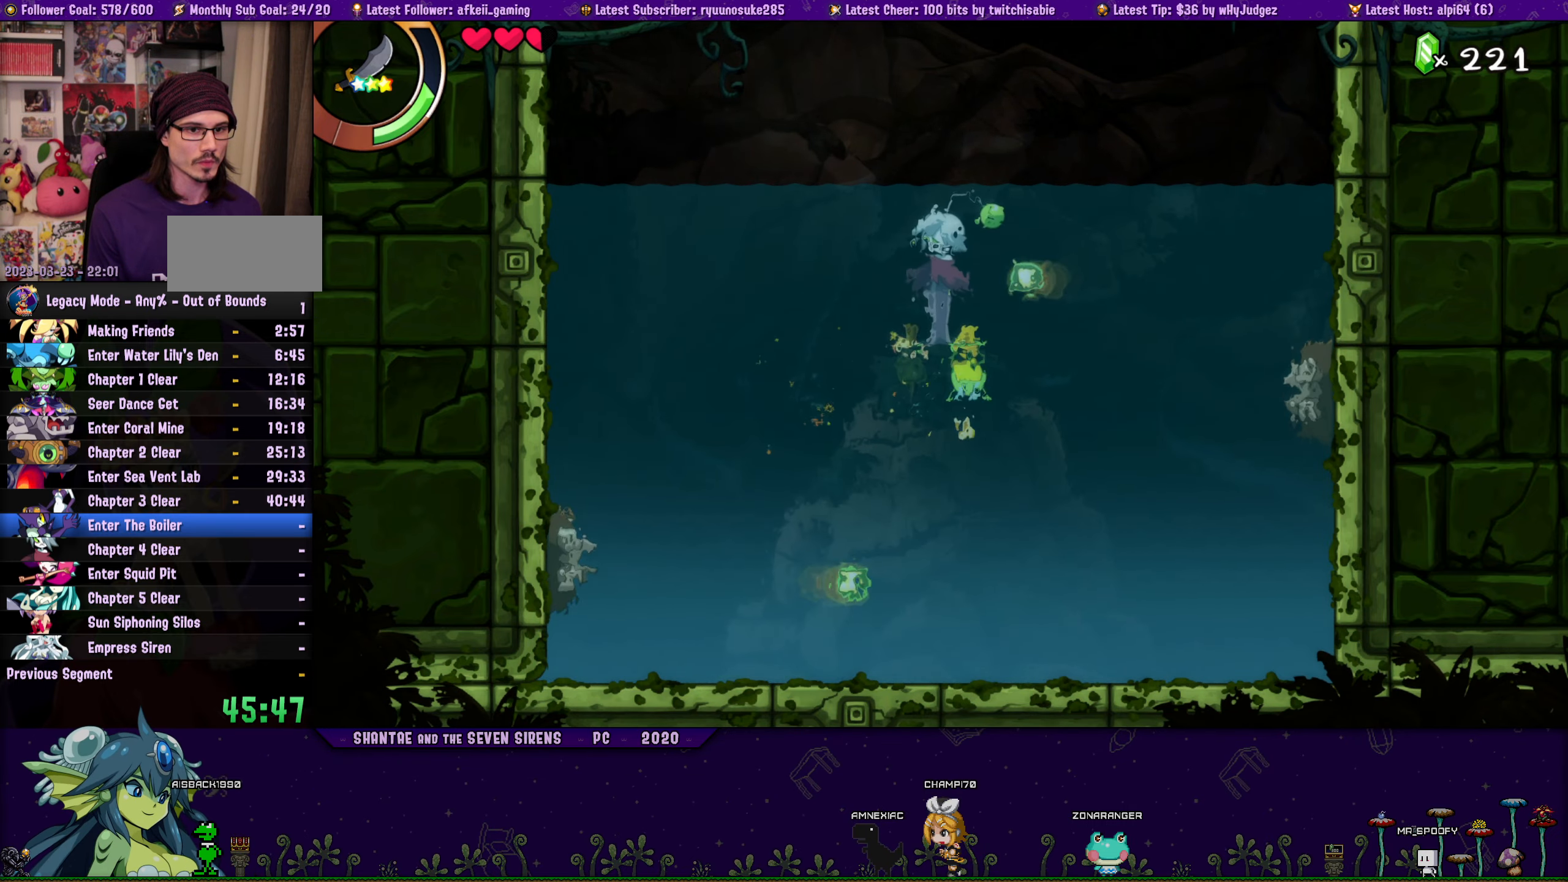
{"buttons": ["DPAD_UP"], "button_events": [[167, "DPAD_DOWN", "up"], [167, "DPAD_LEFT", "down"], [367, "DPAD_LEFT", "up"], [450, "DPAD_UP", "down"]]}
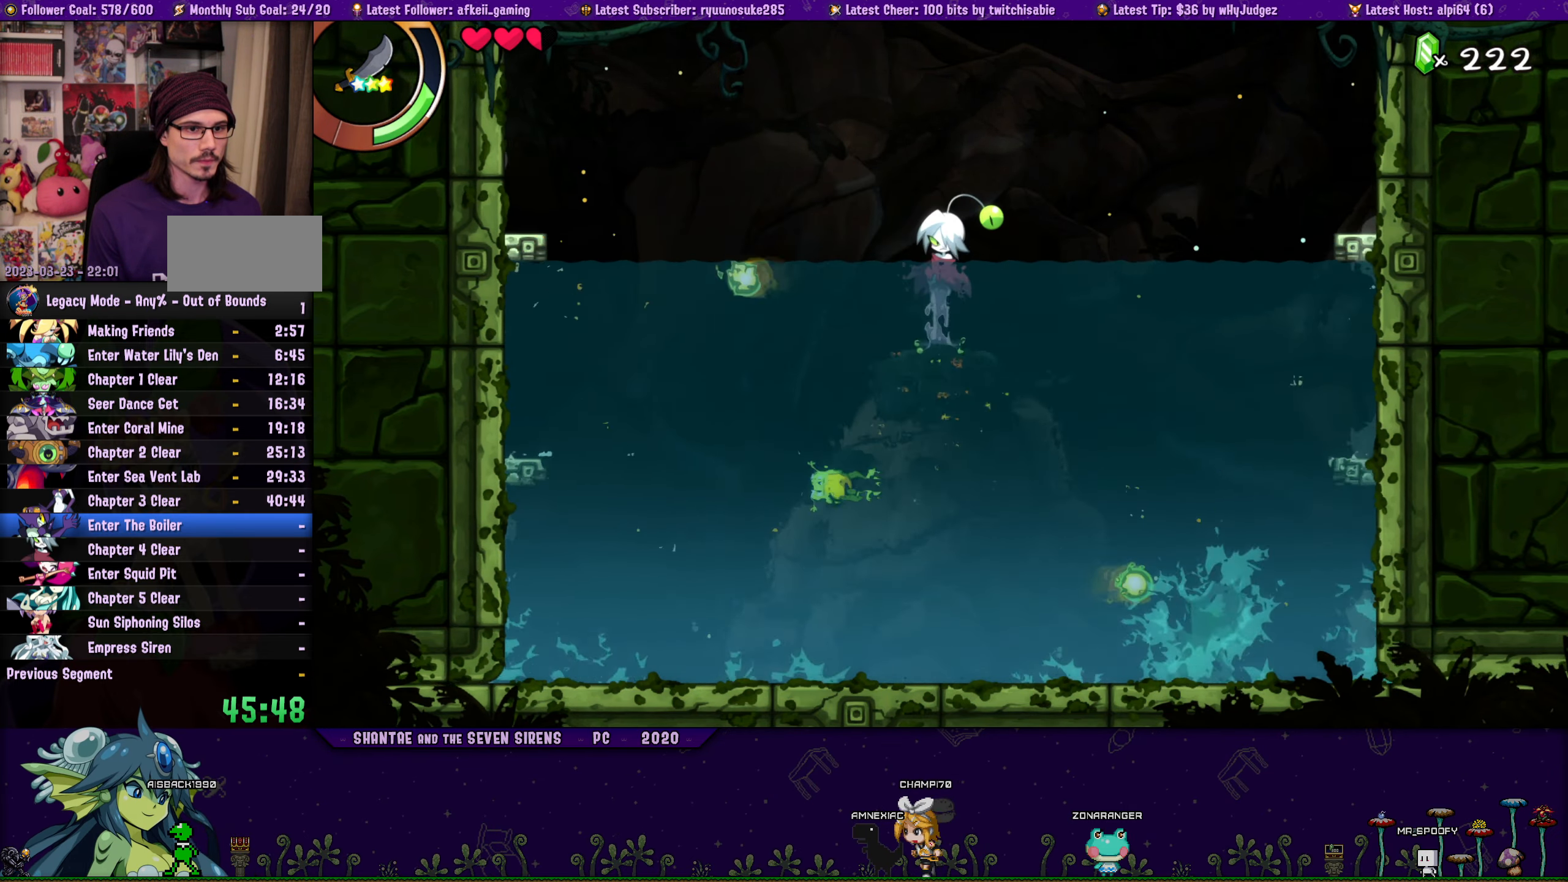
{"buttons": [], "button_events": [[167, "DPAD_RIGHT", "down"], [183, "DPAD_UP", "up"], [300, "DPAD_UP", "down"], [317, "DPAD_RIGHT", "up"], [483, "DPAD_UP", "up"]]}
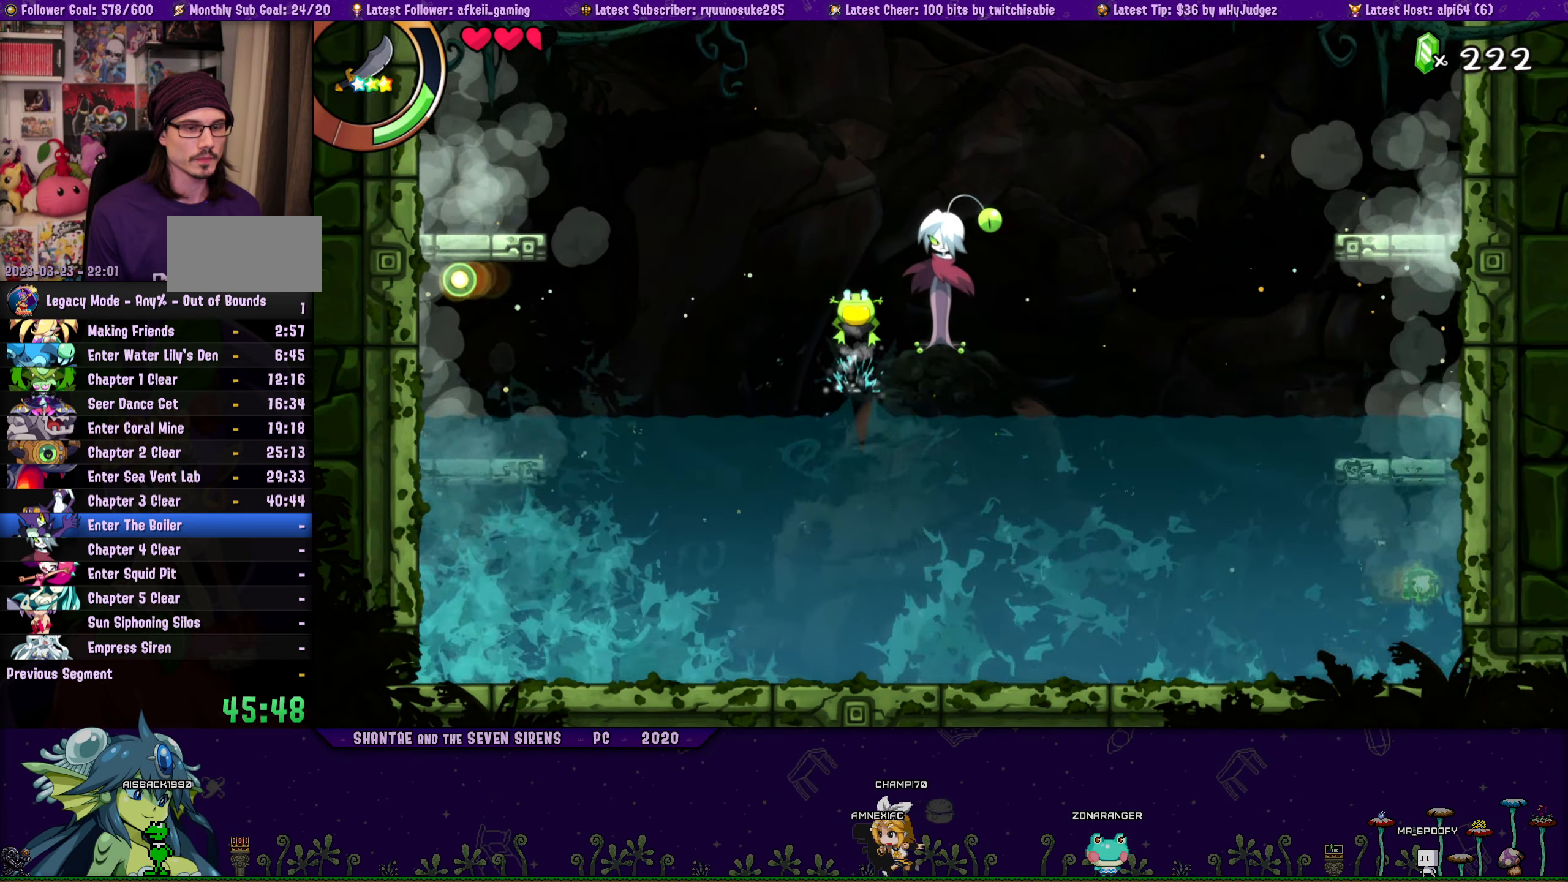
{"buttons": ["DPAD_RIGHT"], "button_events": [[133, "DPAD_RIGHT", "down"], [233, "DPAD_RIGHT", "up"], [500, "DPAD_RIGHT", "down"]]}
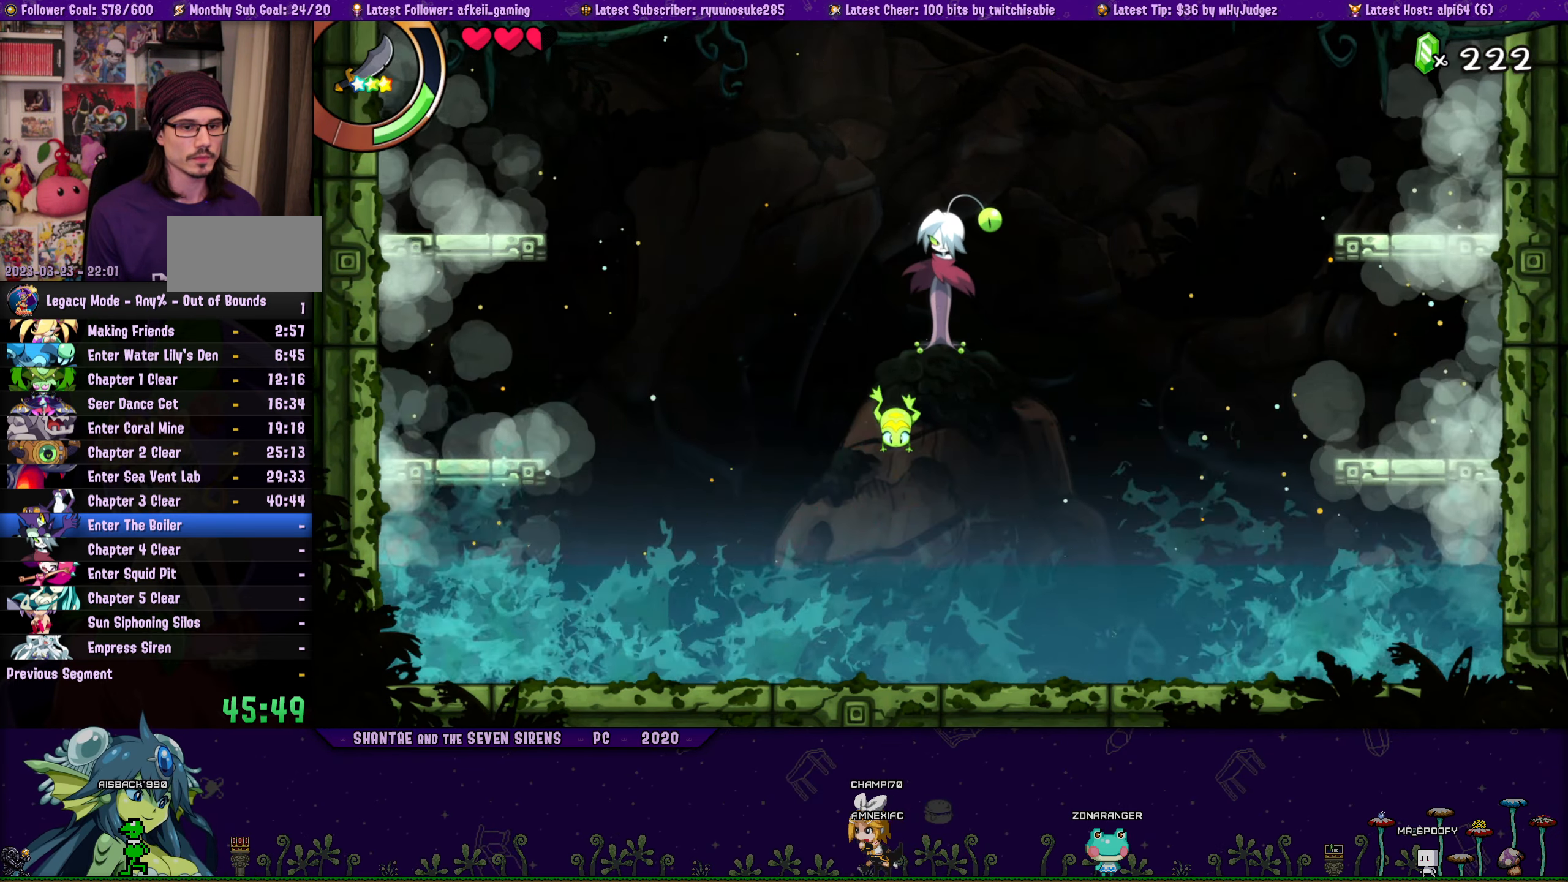
{"buttons": [], "button_events": [[67, "DPAD_RIGHT", "up"], [233, "CROSS", "down"], [317, "CROSS", "up"]]}
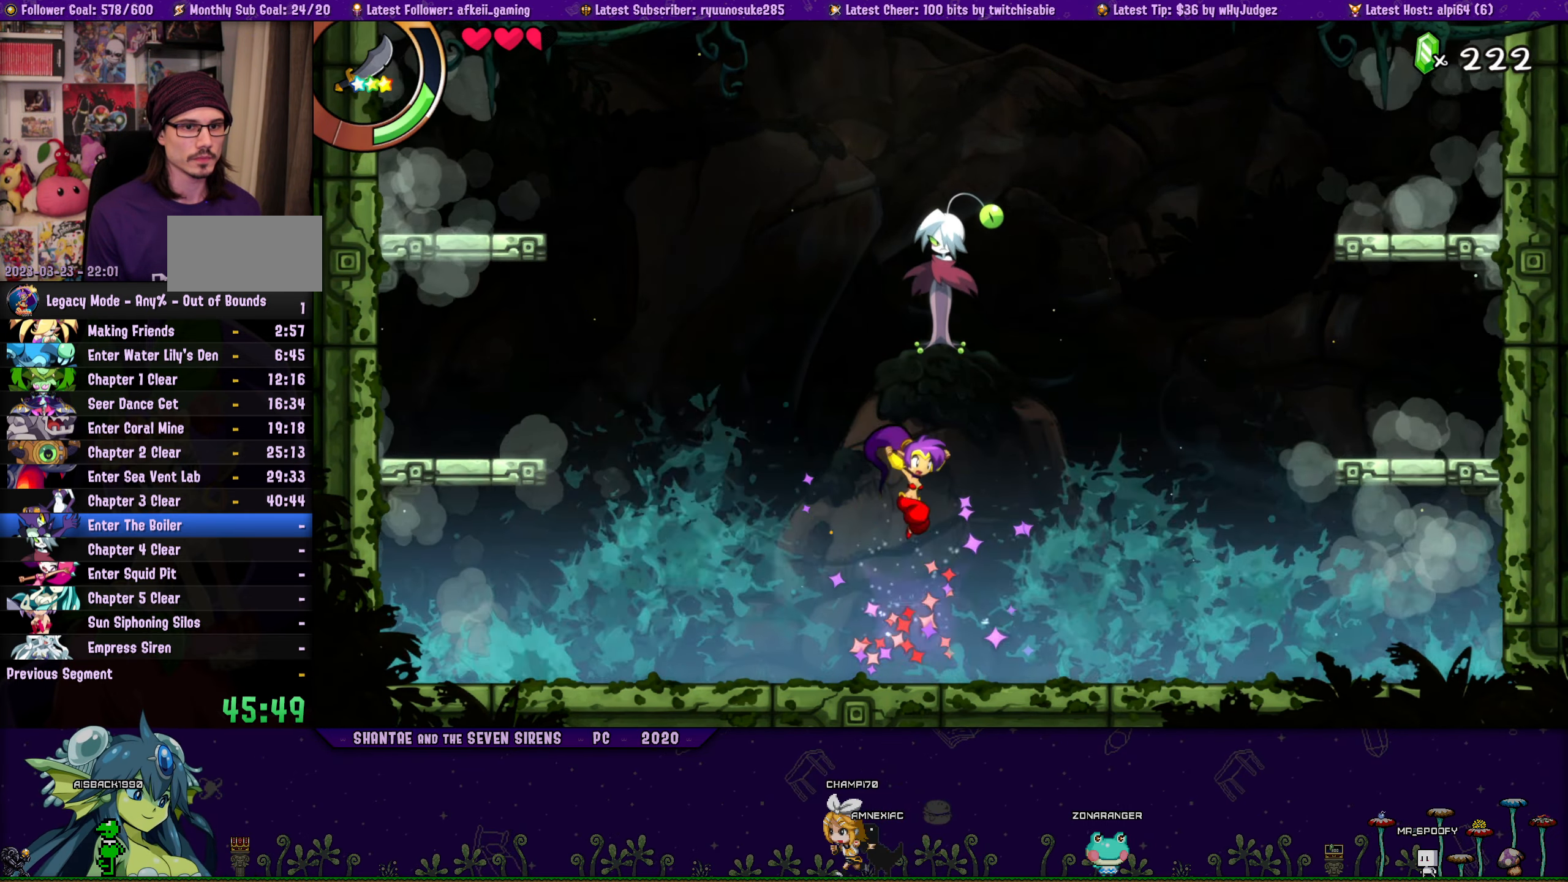
{"buttons": [], "button_events": []}